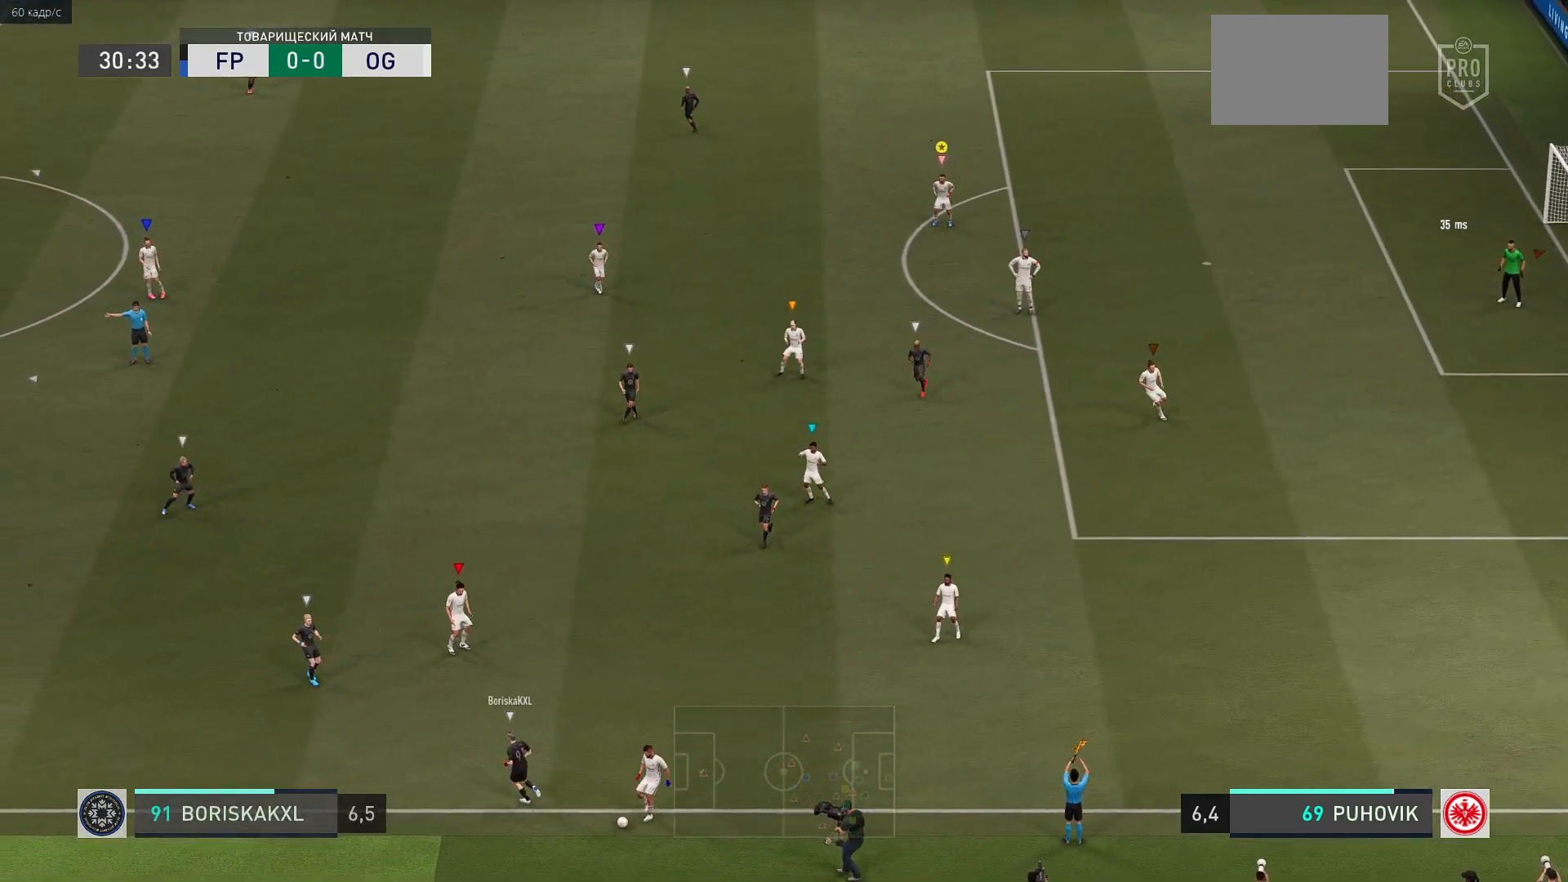
Gameplay with a controller (Xbox layout); each line is a JSON object with the inputs held at the frame after it. "events" lists button and stick changes between this image and that frame as [ms after this image, input, new state], when the widget could be followed in between. Not read: L3 R3 right_stick.
{"buttons": [], "left_stick": "left", "events": [[217, "left_stick", "center"], [450, "left_stick", "left"]]}
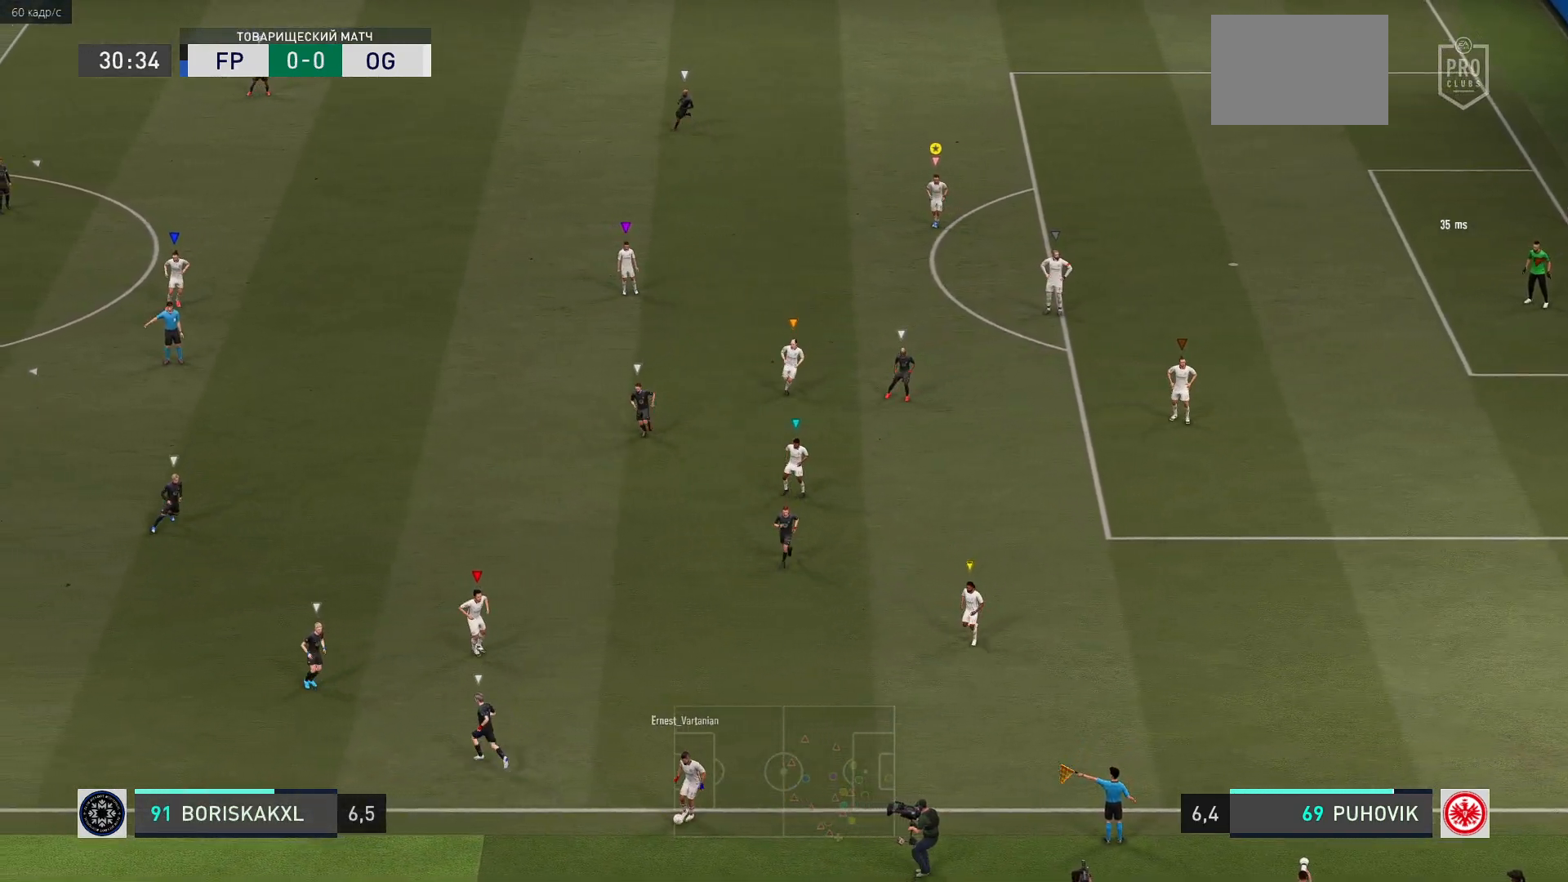
{"buttons": [], "left_stick": "center", "events": [[83, "left_stick", "center"]]}
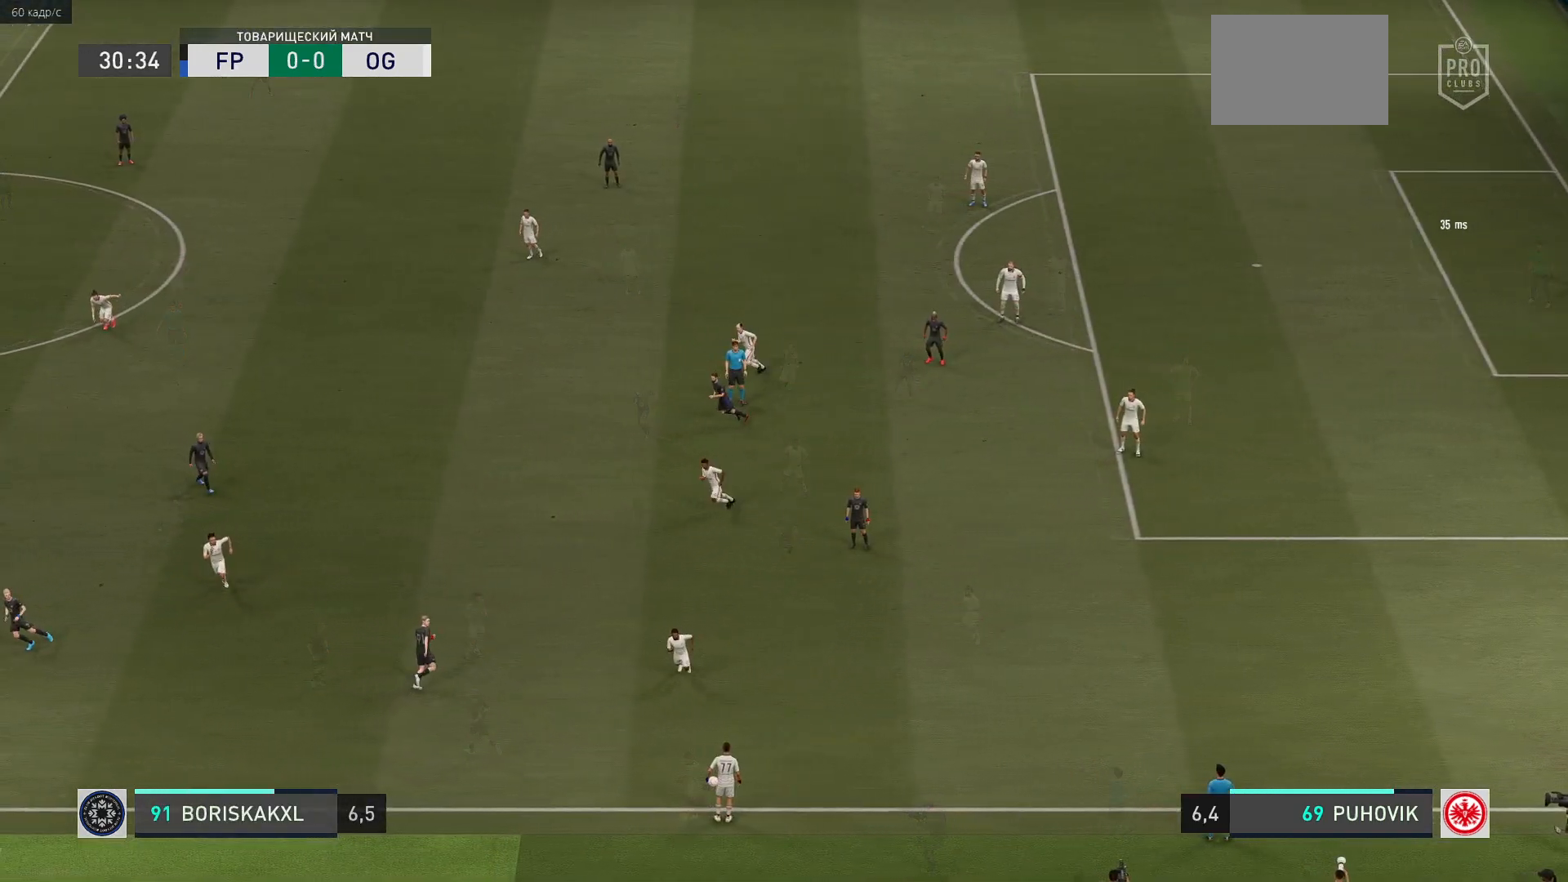
{"buttons": ["L2"], "left_stick": "center", "events": [[367, "L2", "down"]]}
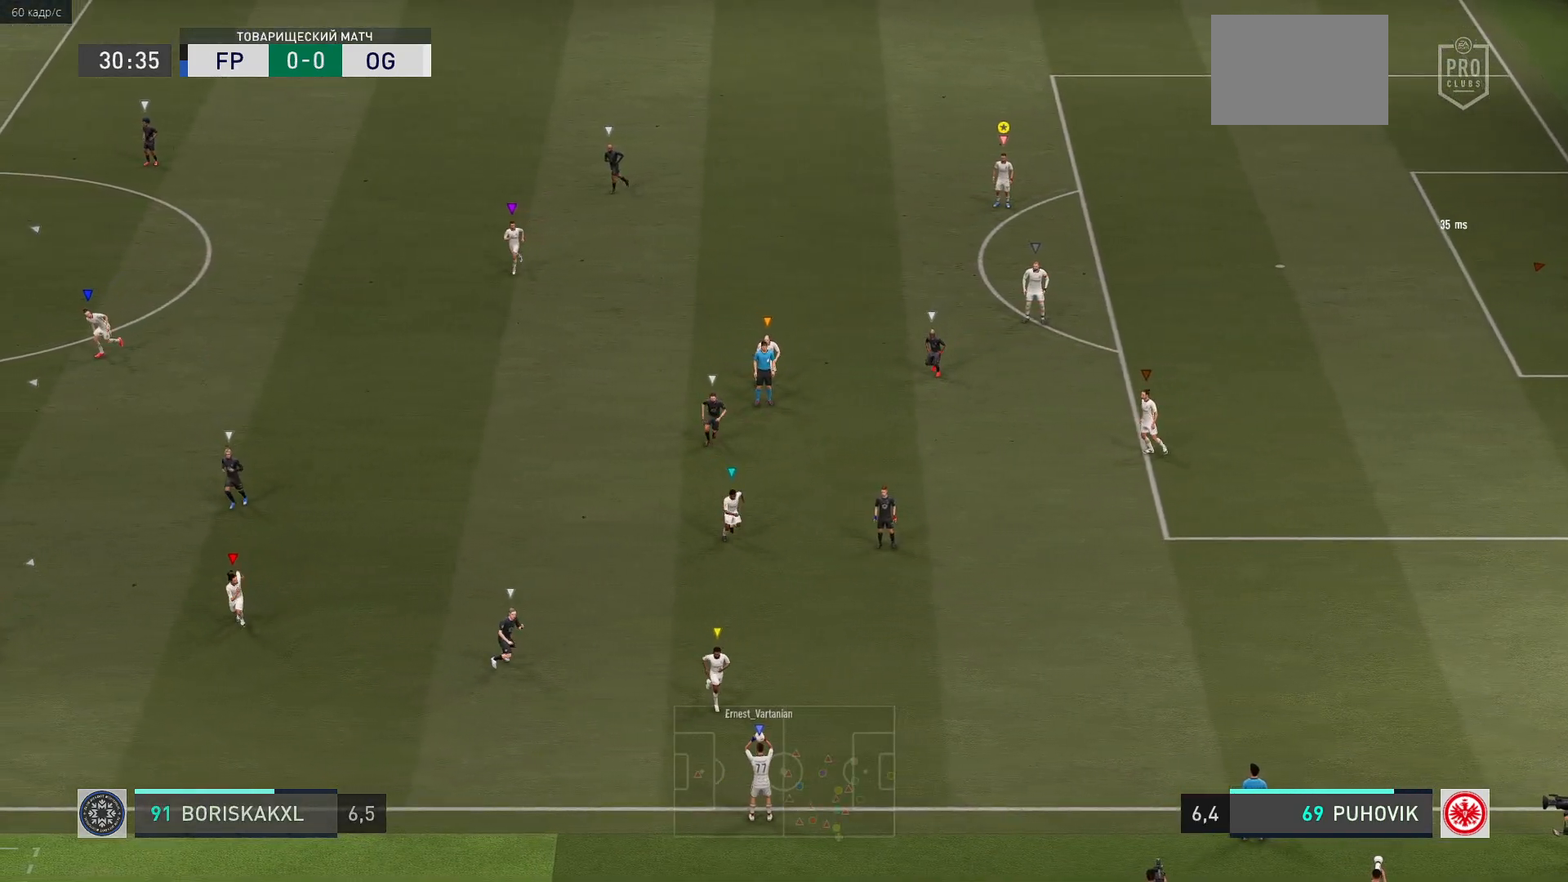
{"buttons": ["L2"], "left_stick": "left", "events": [[33, "left_stick", "left"]]}
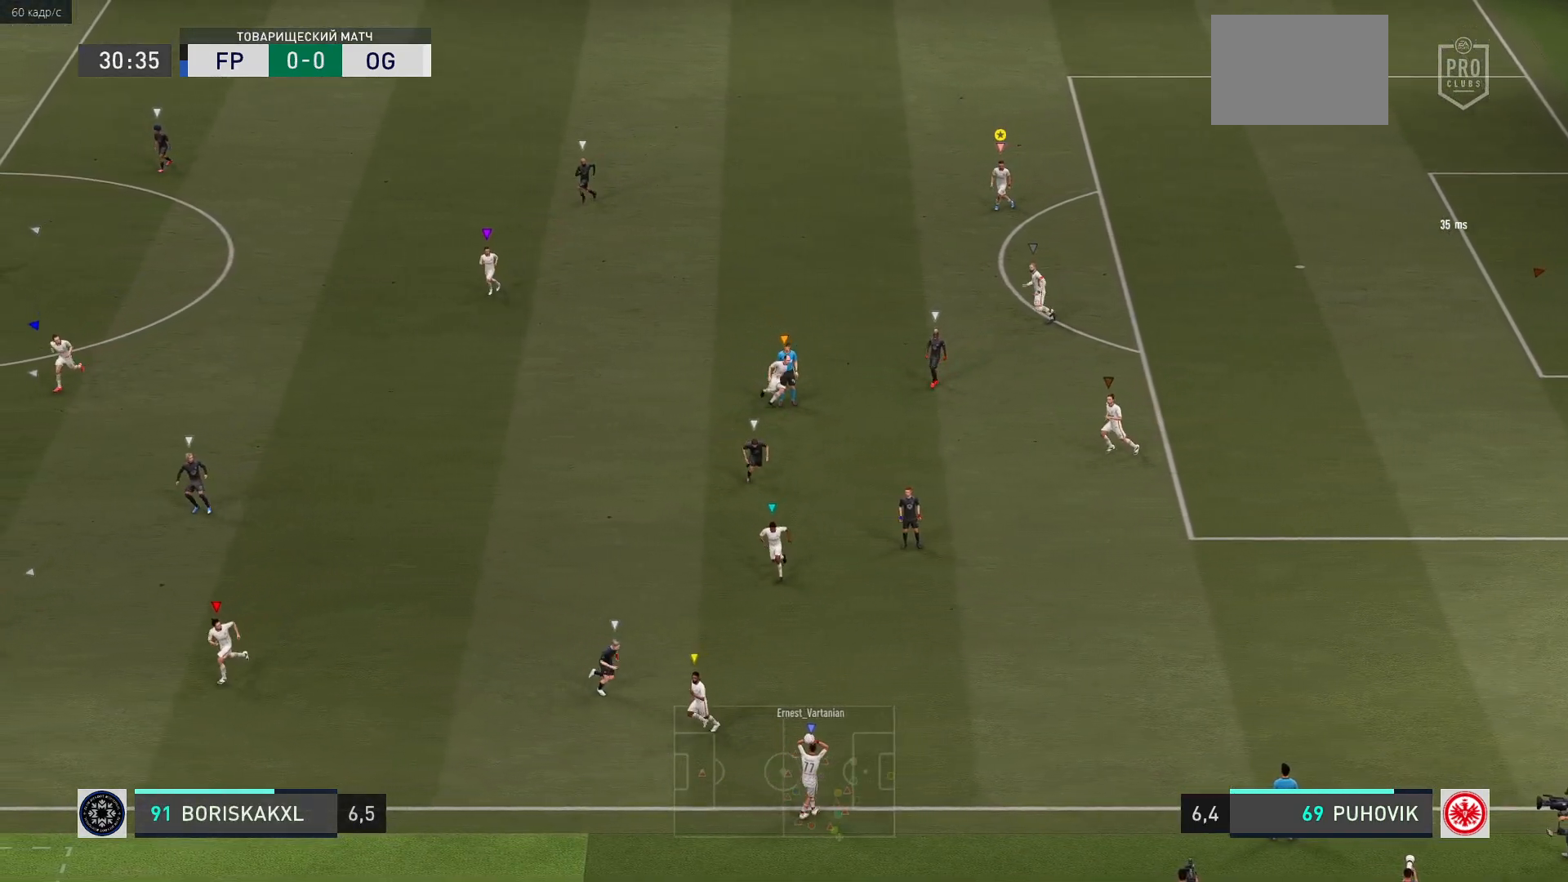
{"buttons": ["L2"], "left_stick": "center", "events": [[333, "left_stick", "center"]]}
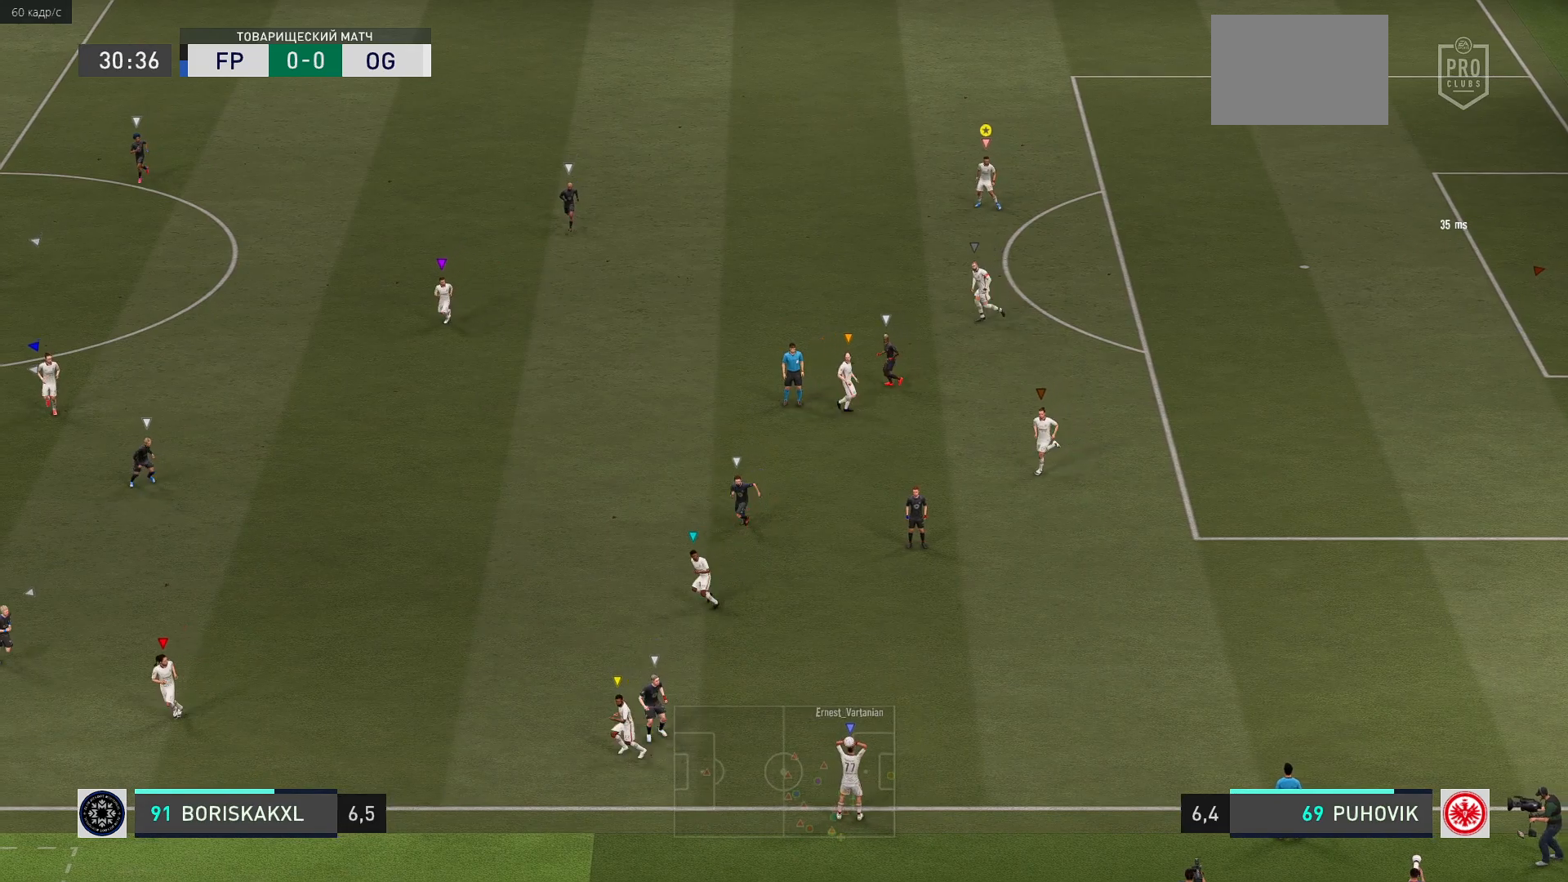
{"buttons": ["L2"], "left_stick": "left", "events": [[267, "left_stick", "left"]]}
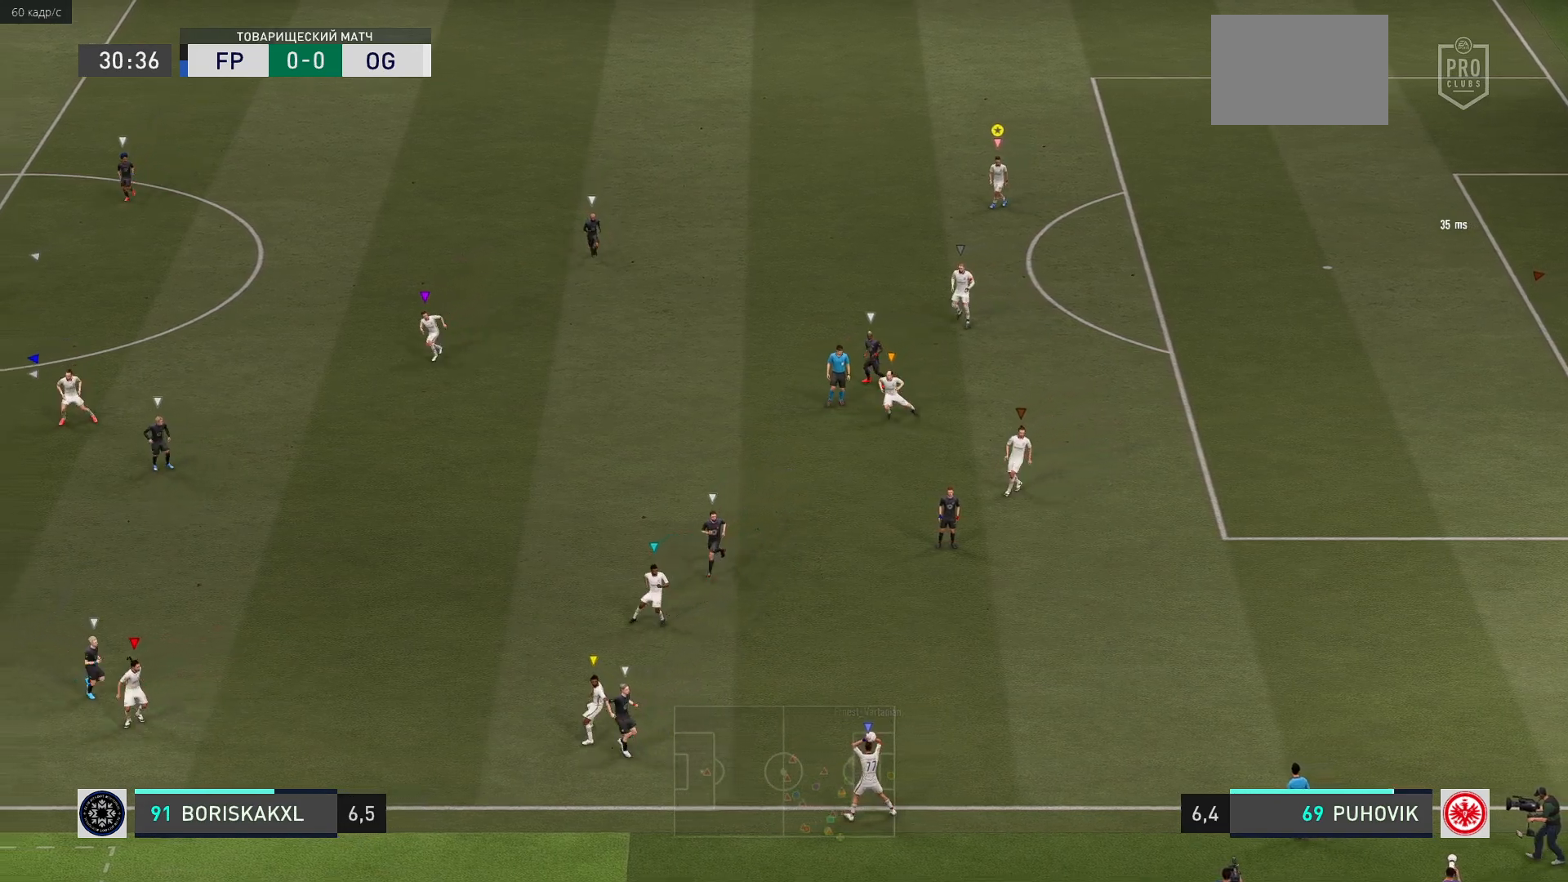
{"buttons": [], "left_stick": "left", "events": [[217, "L2", "up"]]}
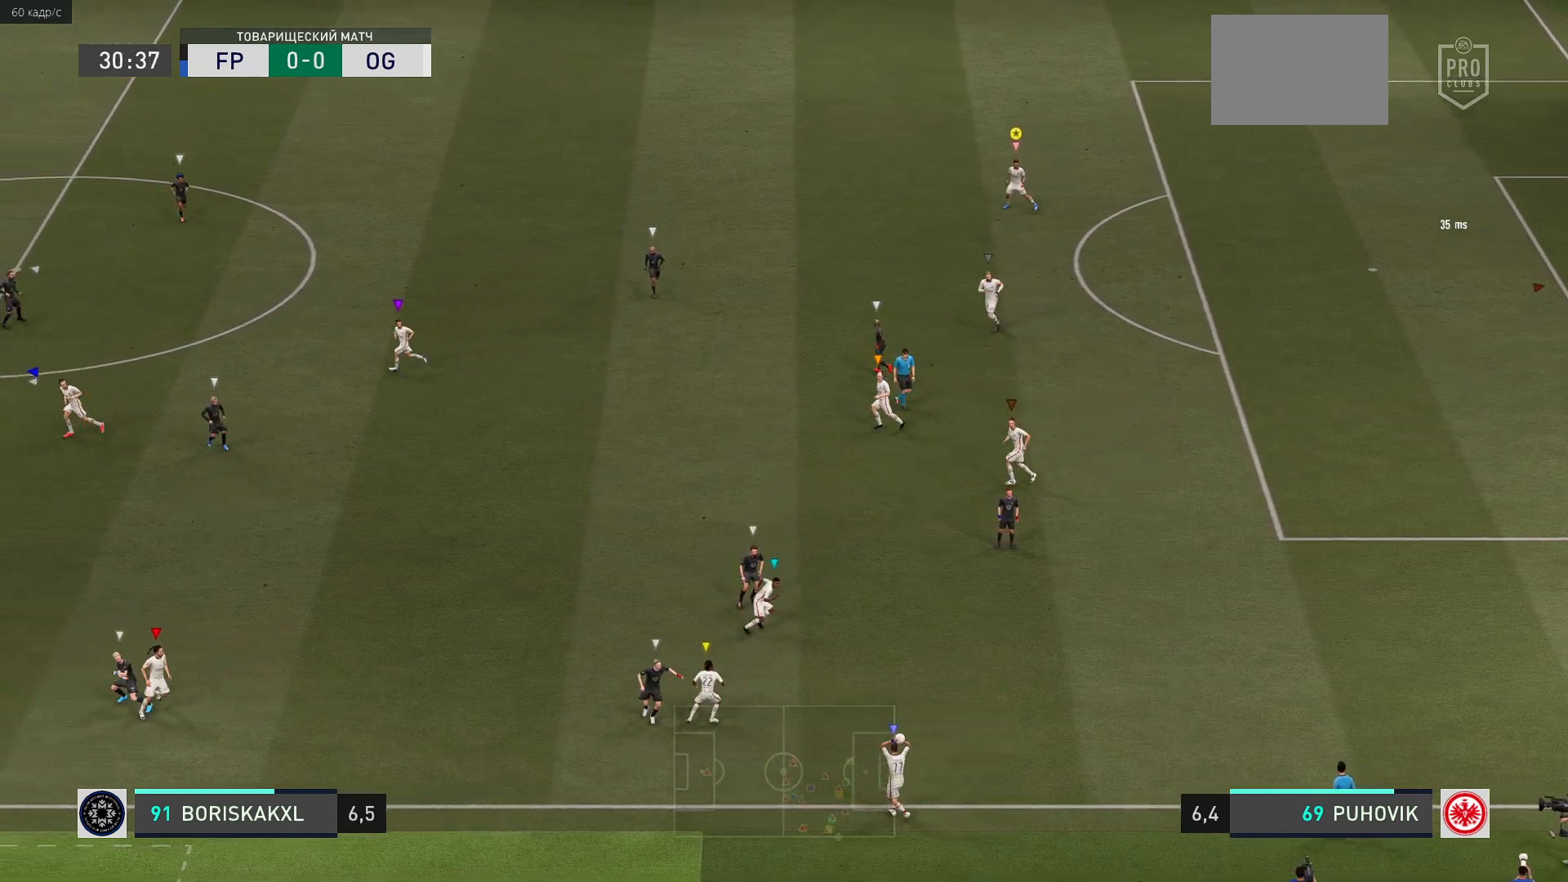
{"buttons": [], "left_stick": "left", "events": []}
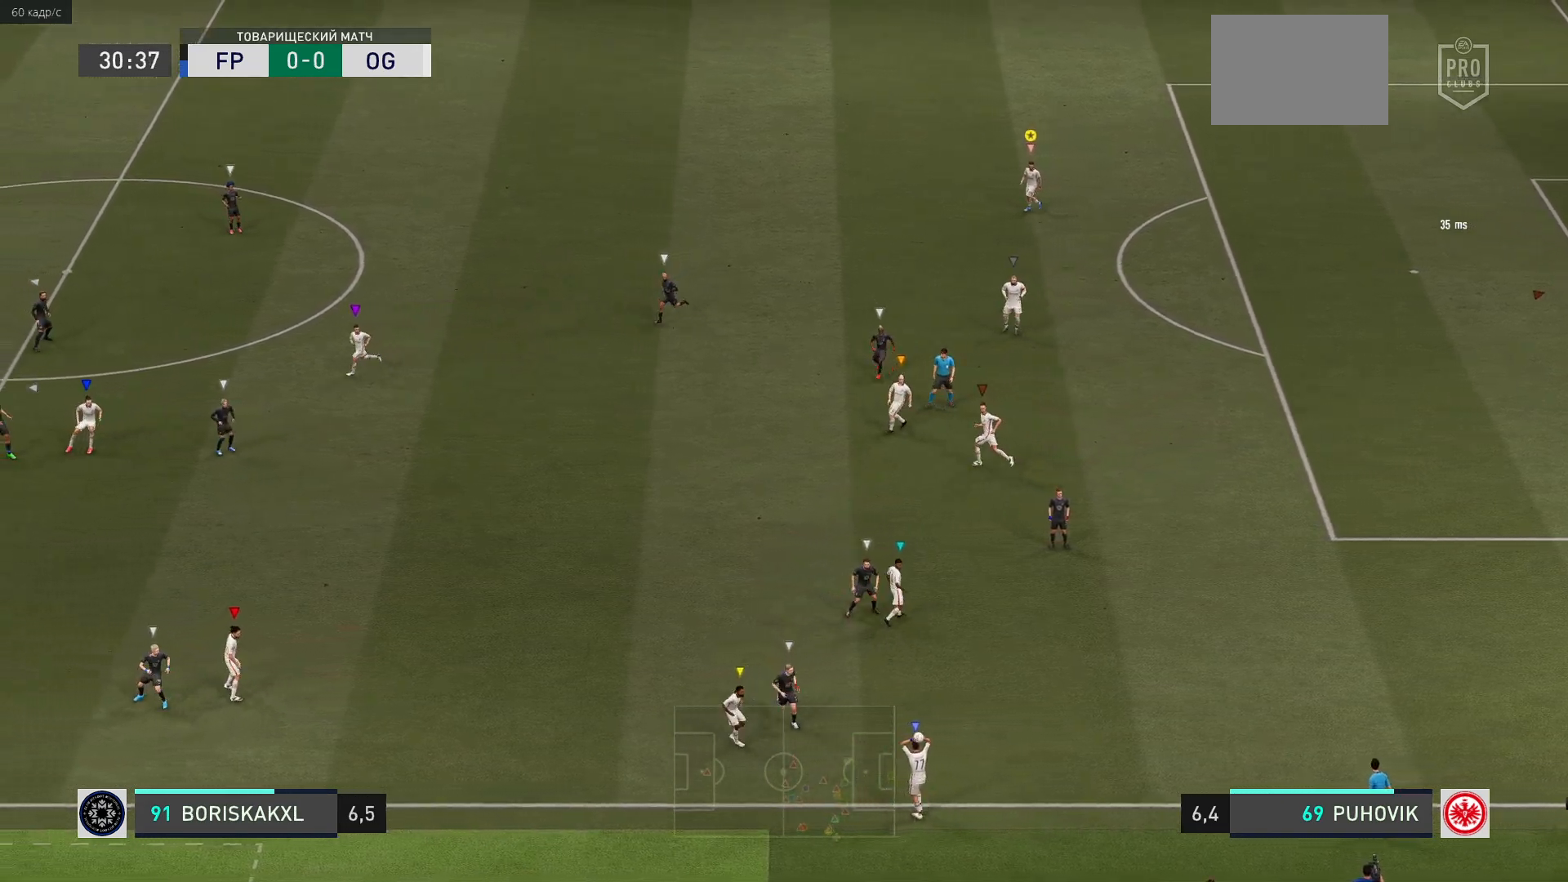
{"buttons": [], "left_stick": "center", "events": [[300, "left_stick", "center"]]}
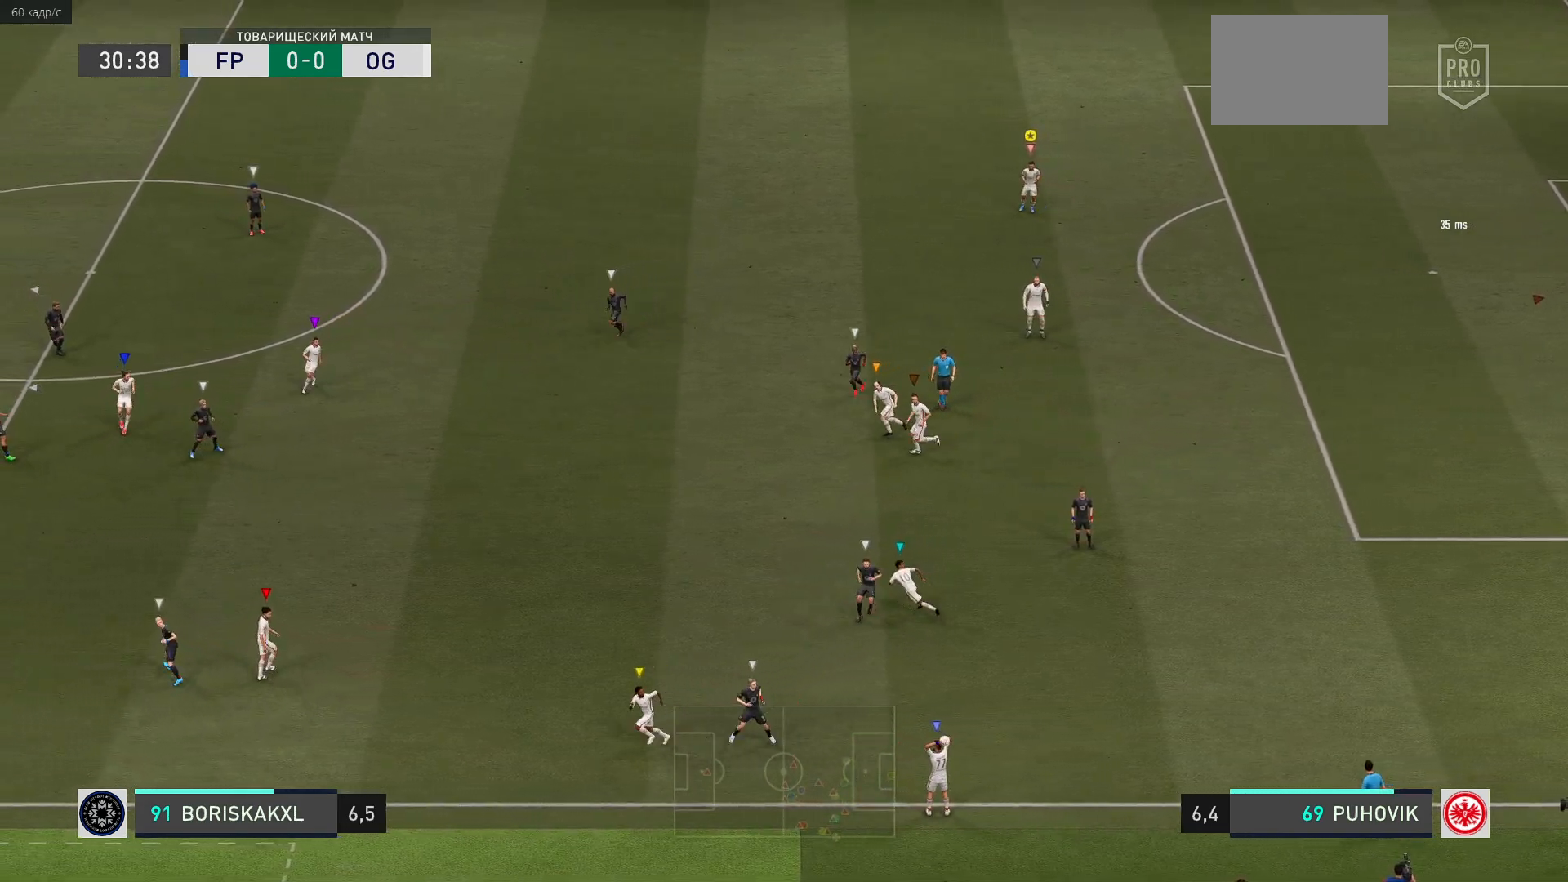
{"buttons": [], "left_stick": "center", "events": []}
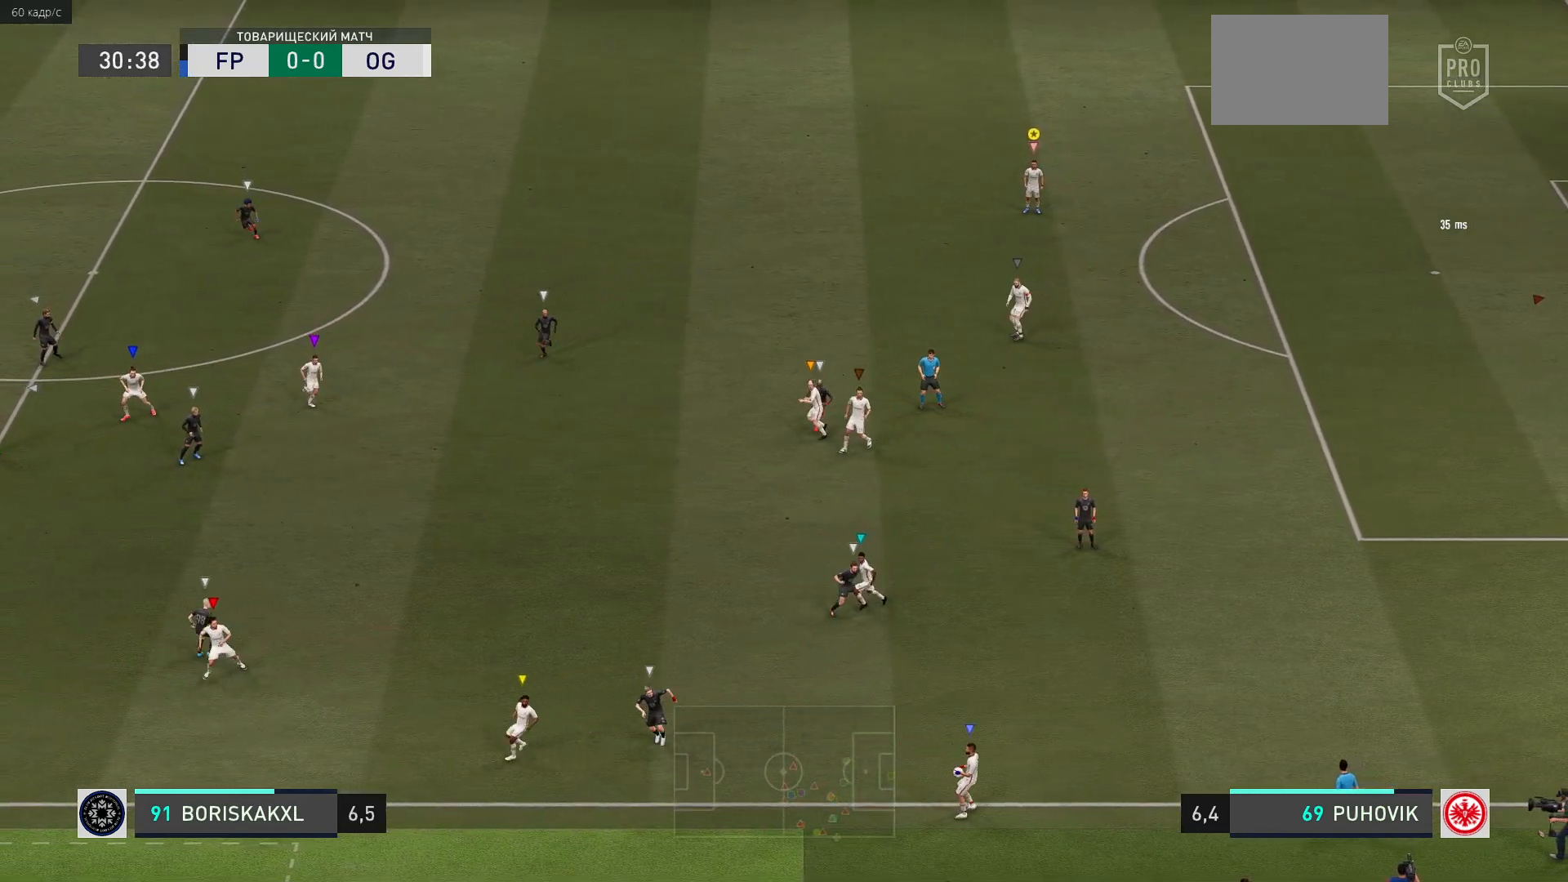
{"buttons": [], "left_stick": "center", "events": []}
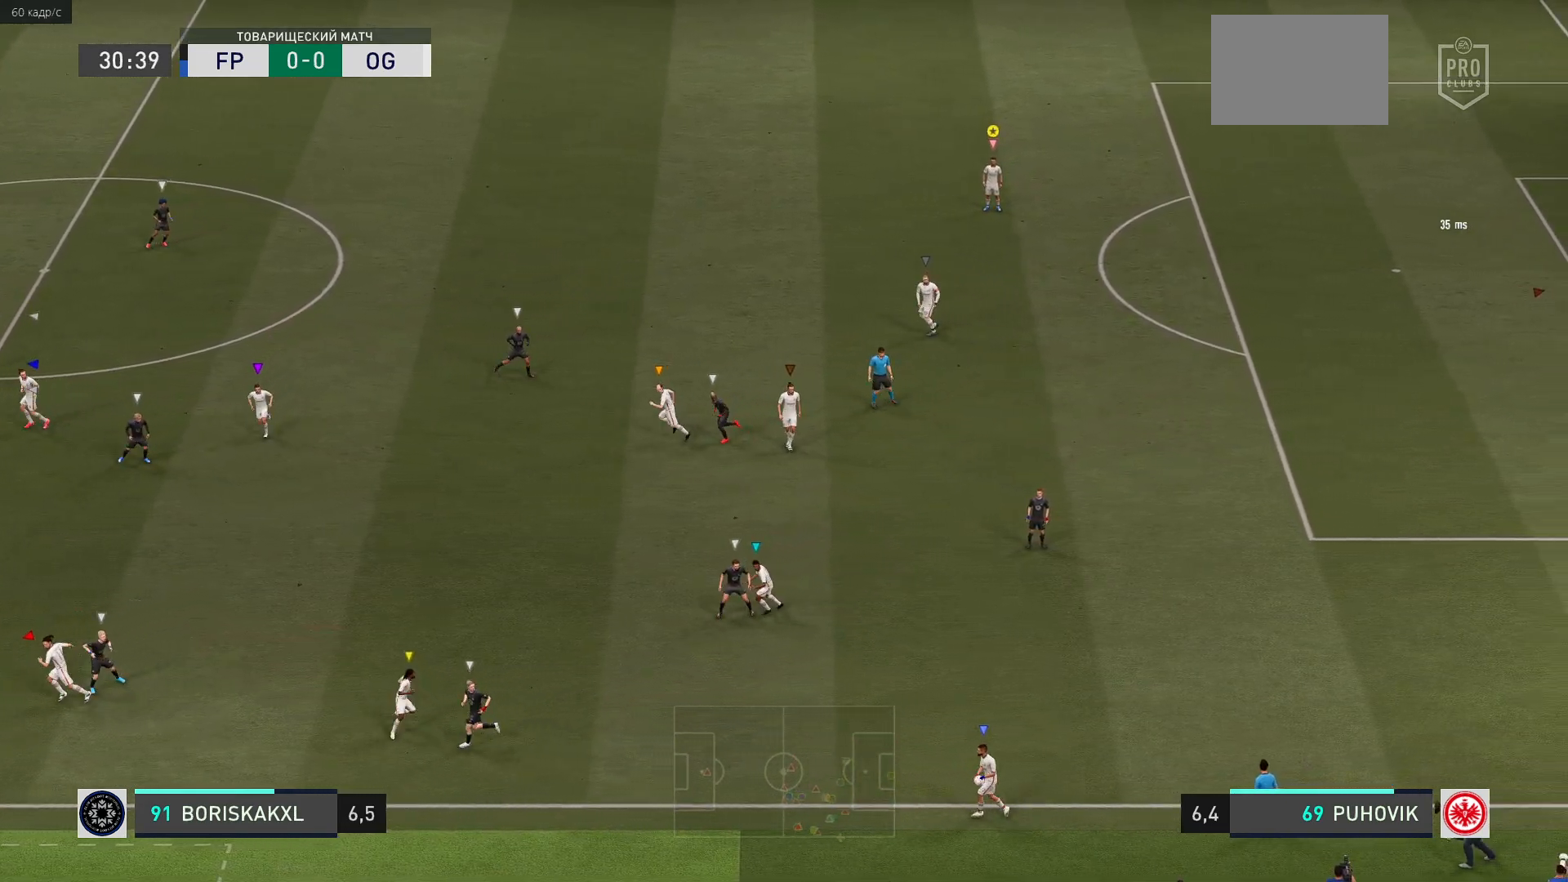
{"buttons": [], "left_stick": "center", "events": []}
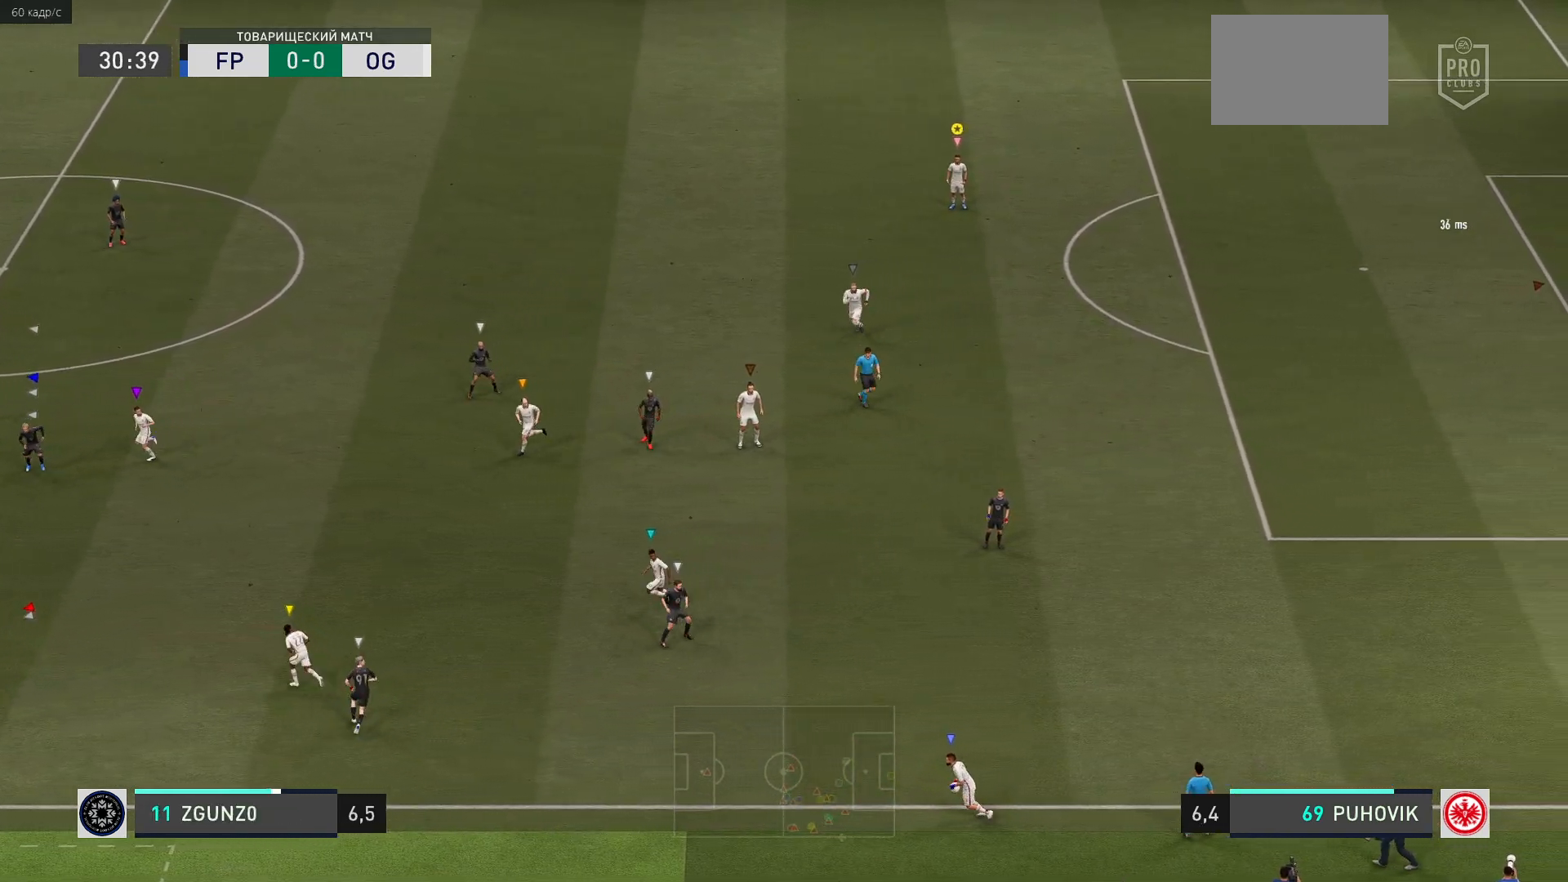
{"buttons": [], "left_stick": "left", "events": [[233, "left_stick", "left"]]}
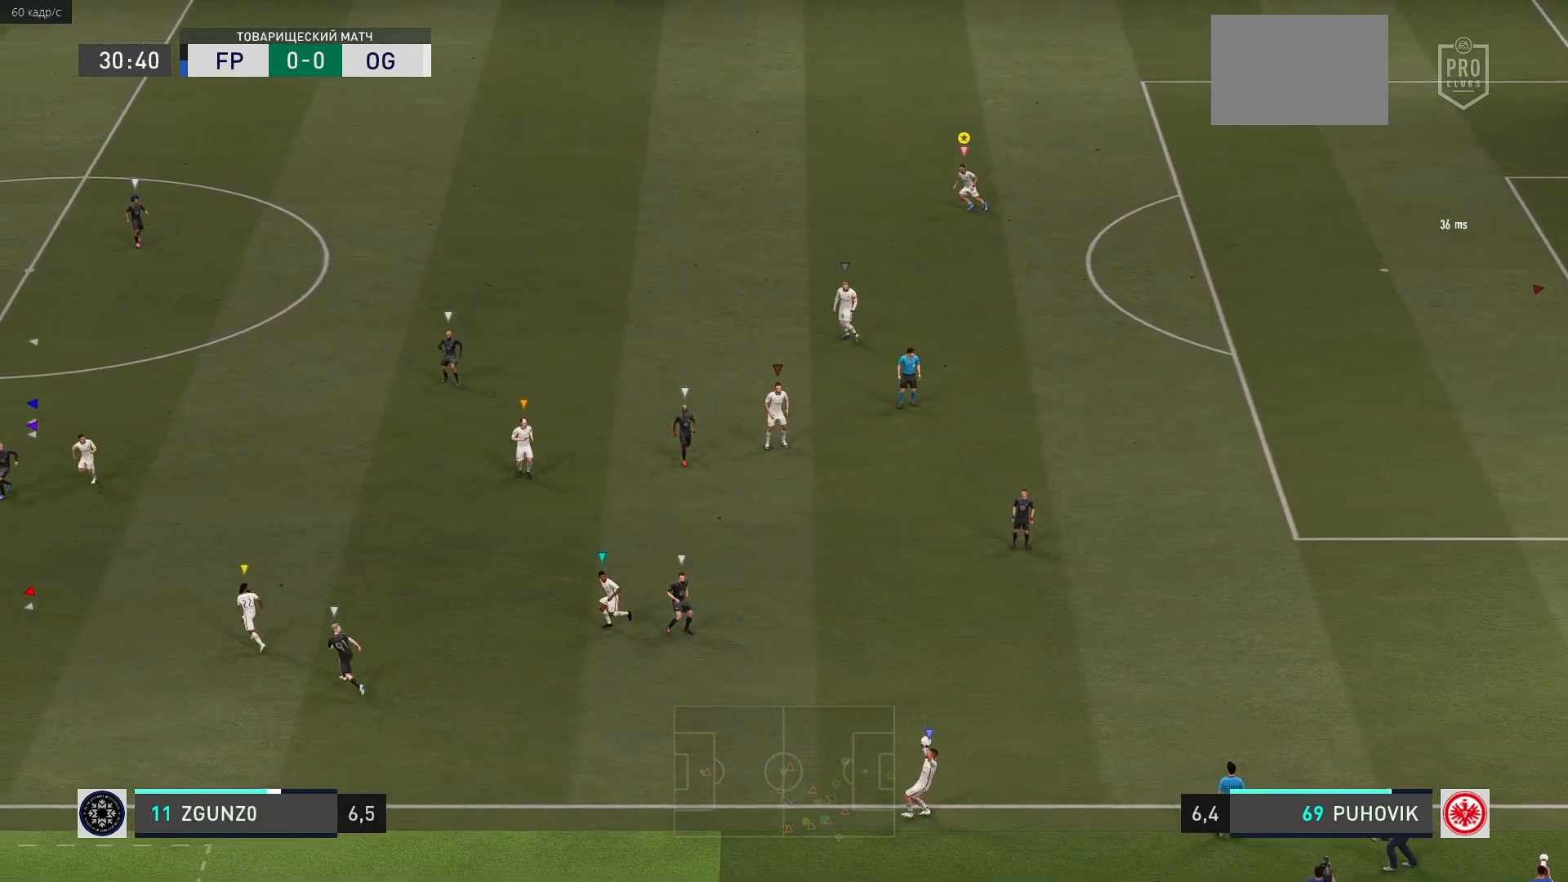
{"buttons": [], "left_stick": "left", "events": []}
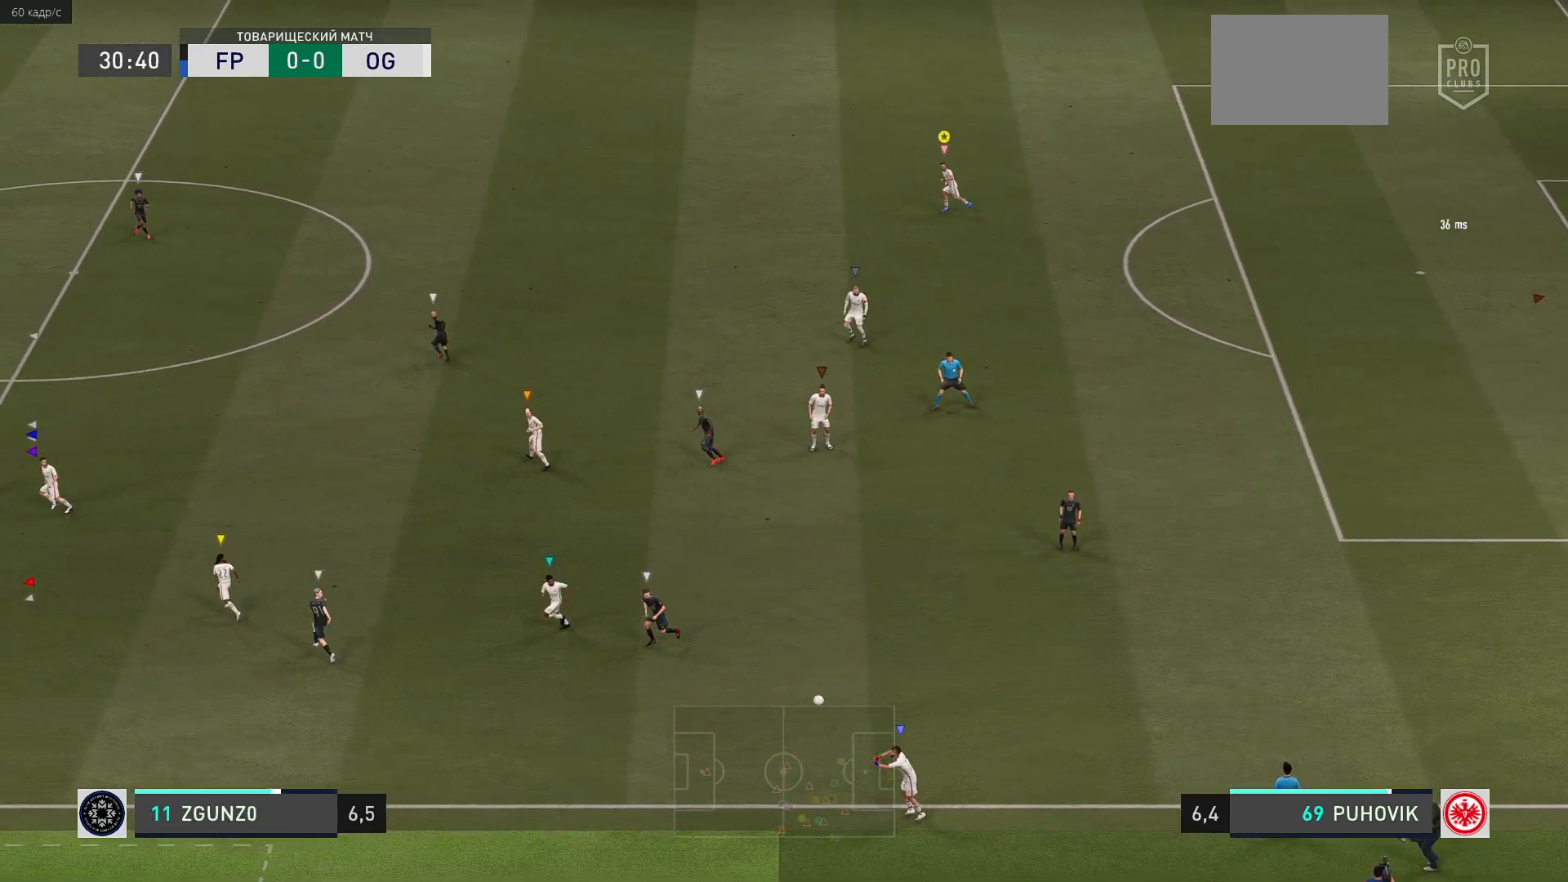
{"buttons": [], "left_stick": "left", "events": []}
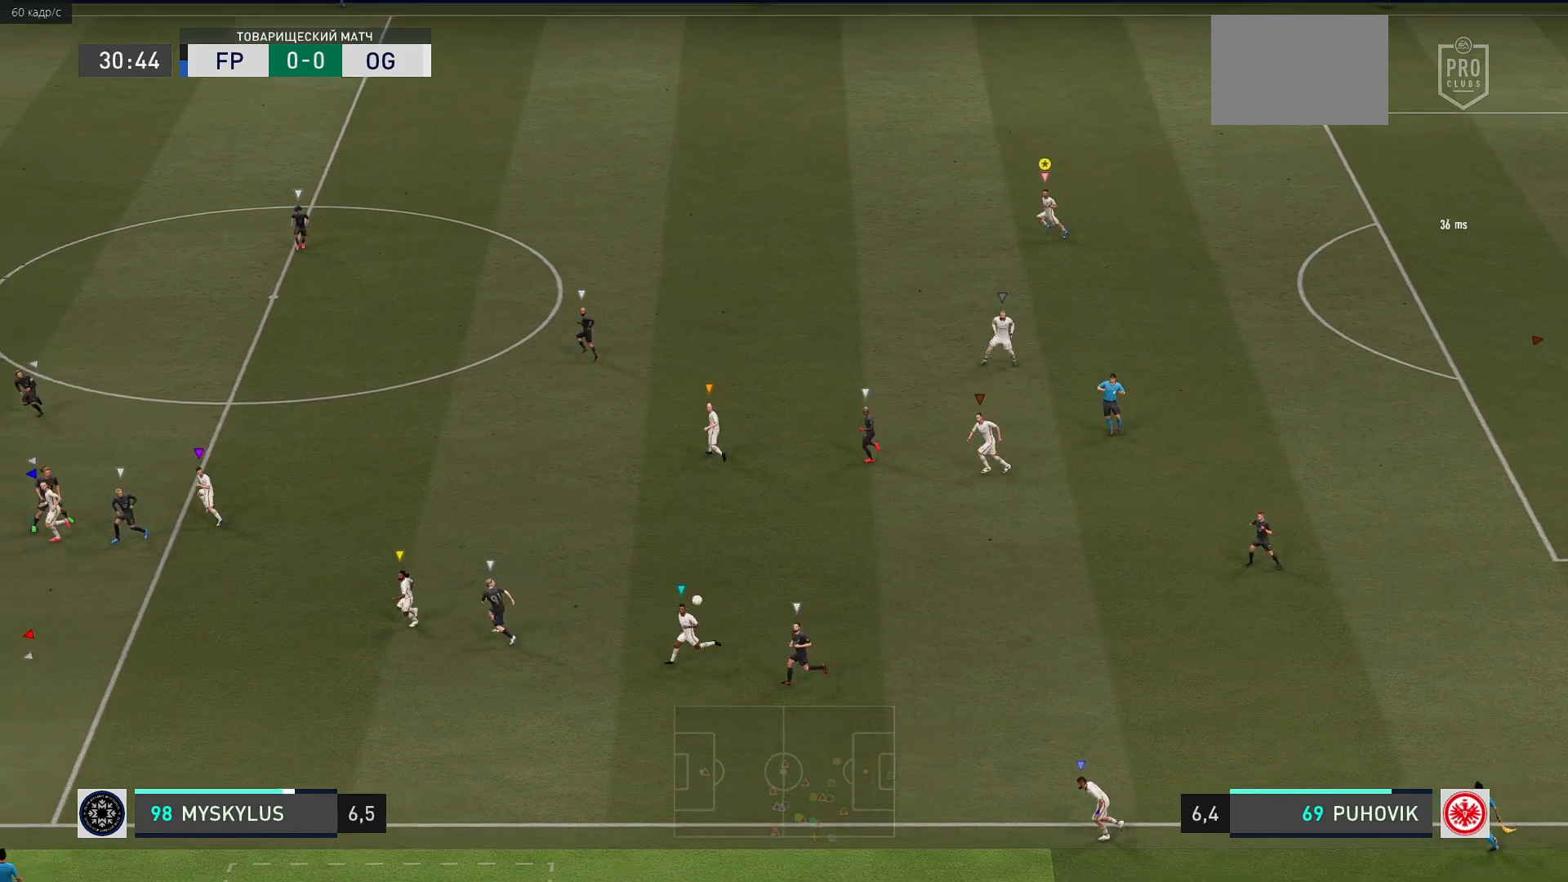
{"buttons": [], "left_stick": "up-left", "events": [[467, "left_stick", "up-left"]]}
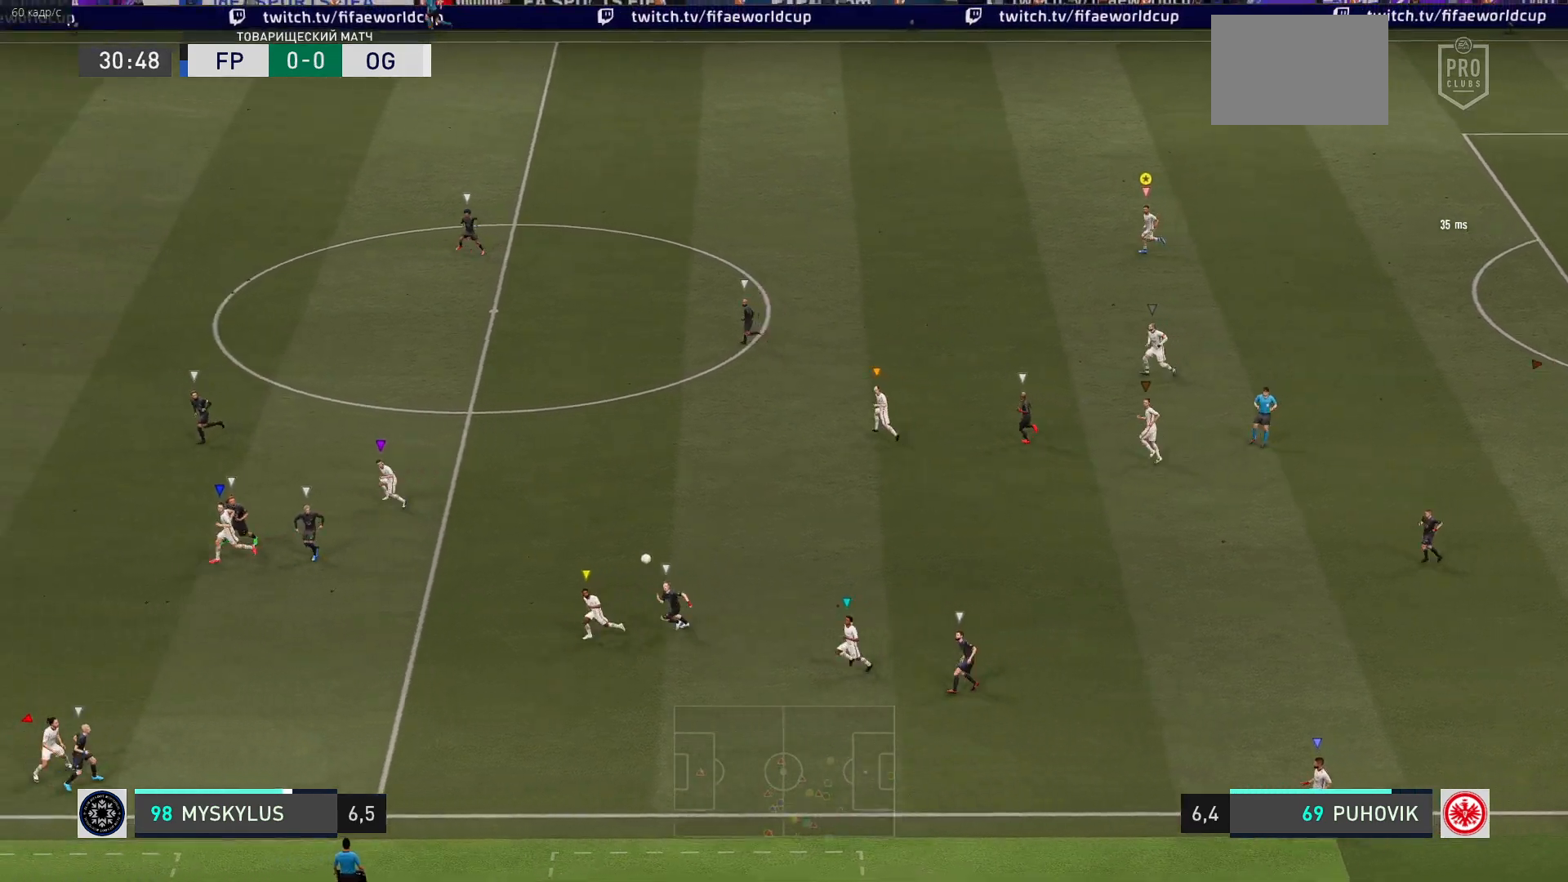
{"buttons": [], "left_stick": "center", "events": [[367, "left_stick", "center"]]}
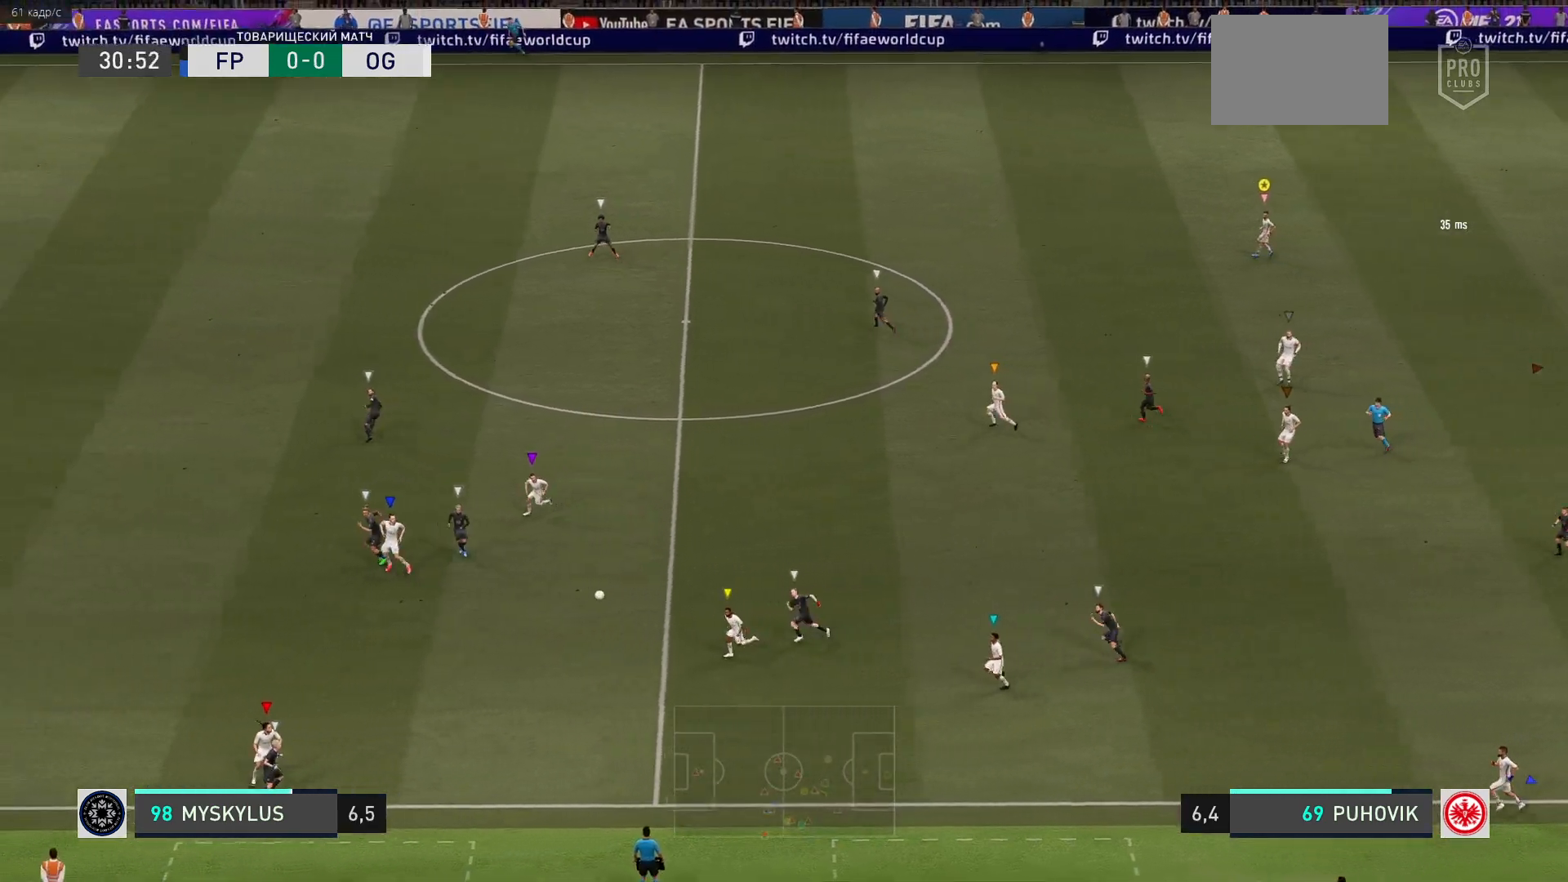
{"buttons": [], "left_stick": "up", "events": [[267, "left_stick", "up"]]}
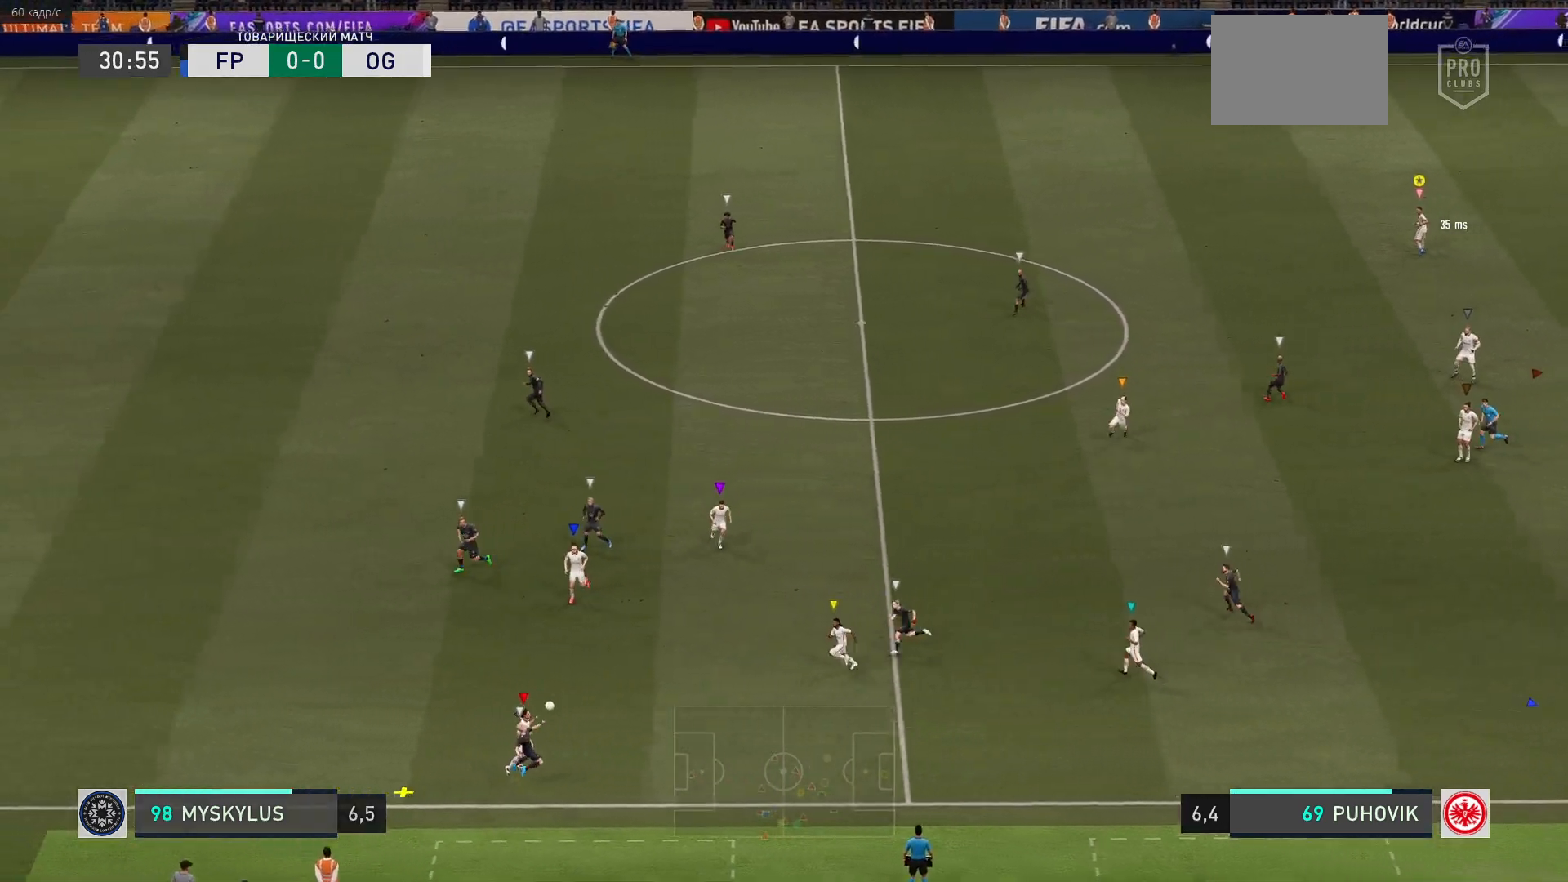
{"buttons": [], "left_stick": "up-left", "events": [[33, "left_stick", "center"], [333, "left_stick", "up-left"]]}
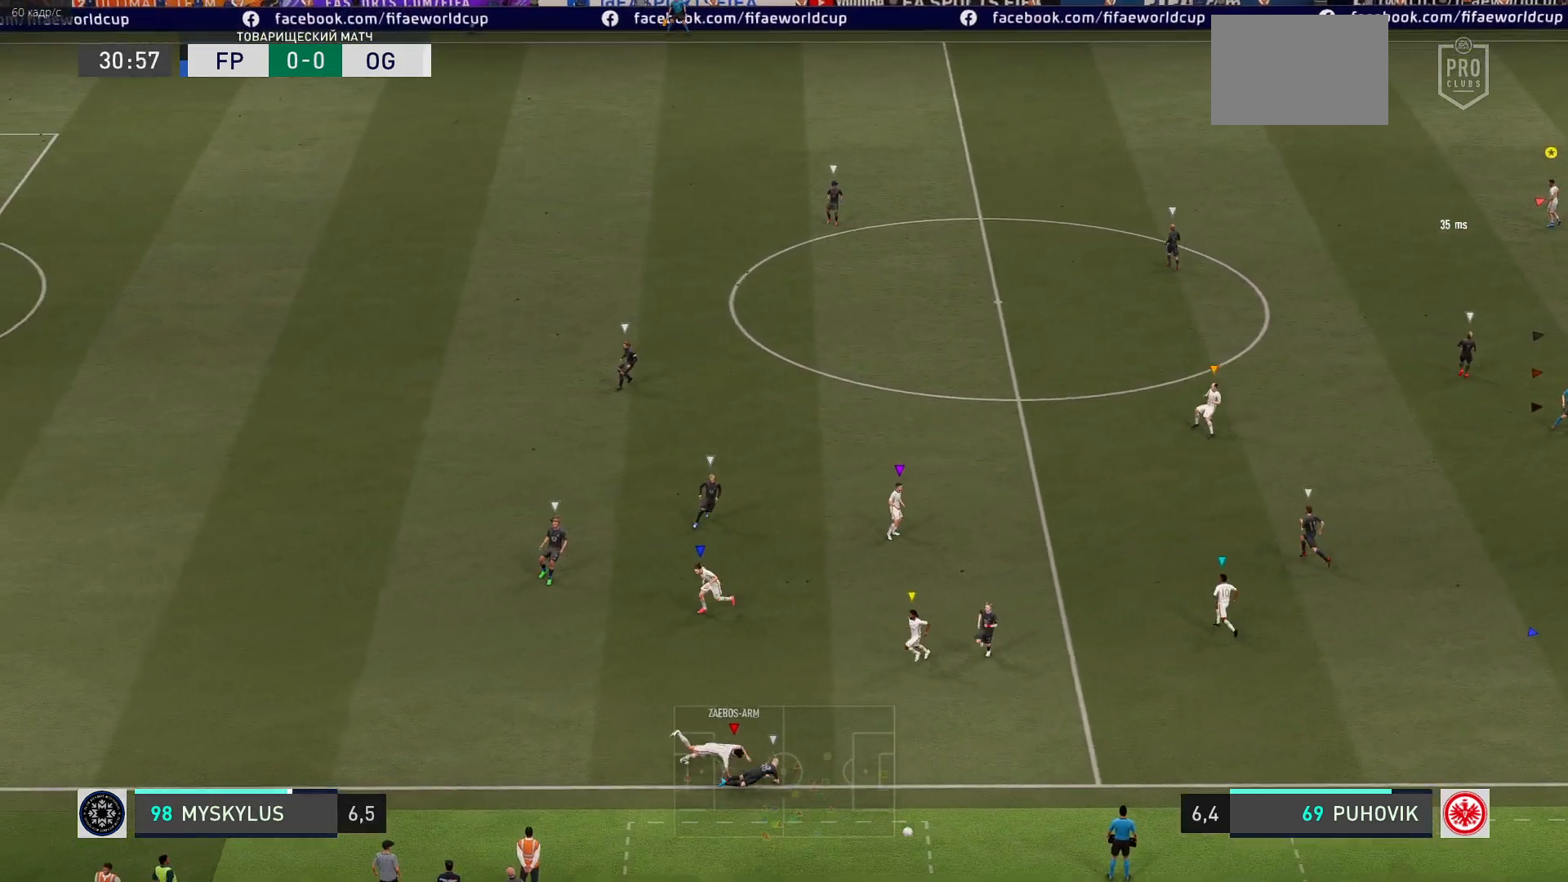
{"buttons": [], "left_stick": "center", "events": [[17, "left_stick", "center"]]}
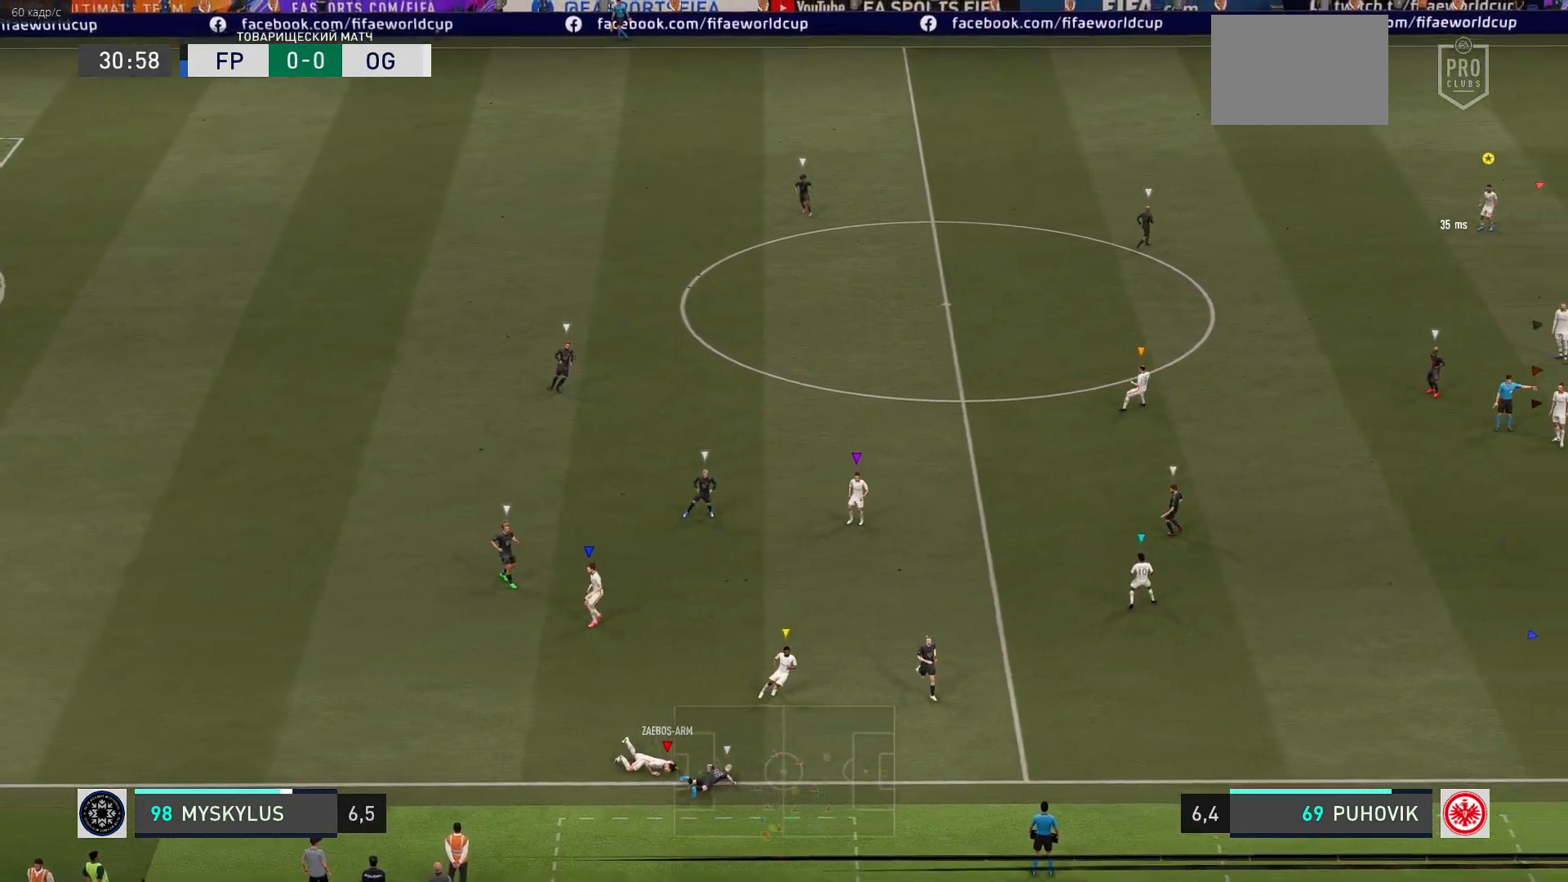
{"buttons": [], "left_stick": "center", "events": [[83, "R2", "down"], [233, "R2", "up"]]}
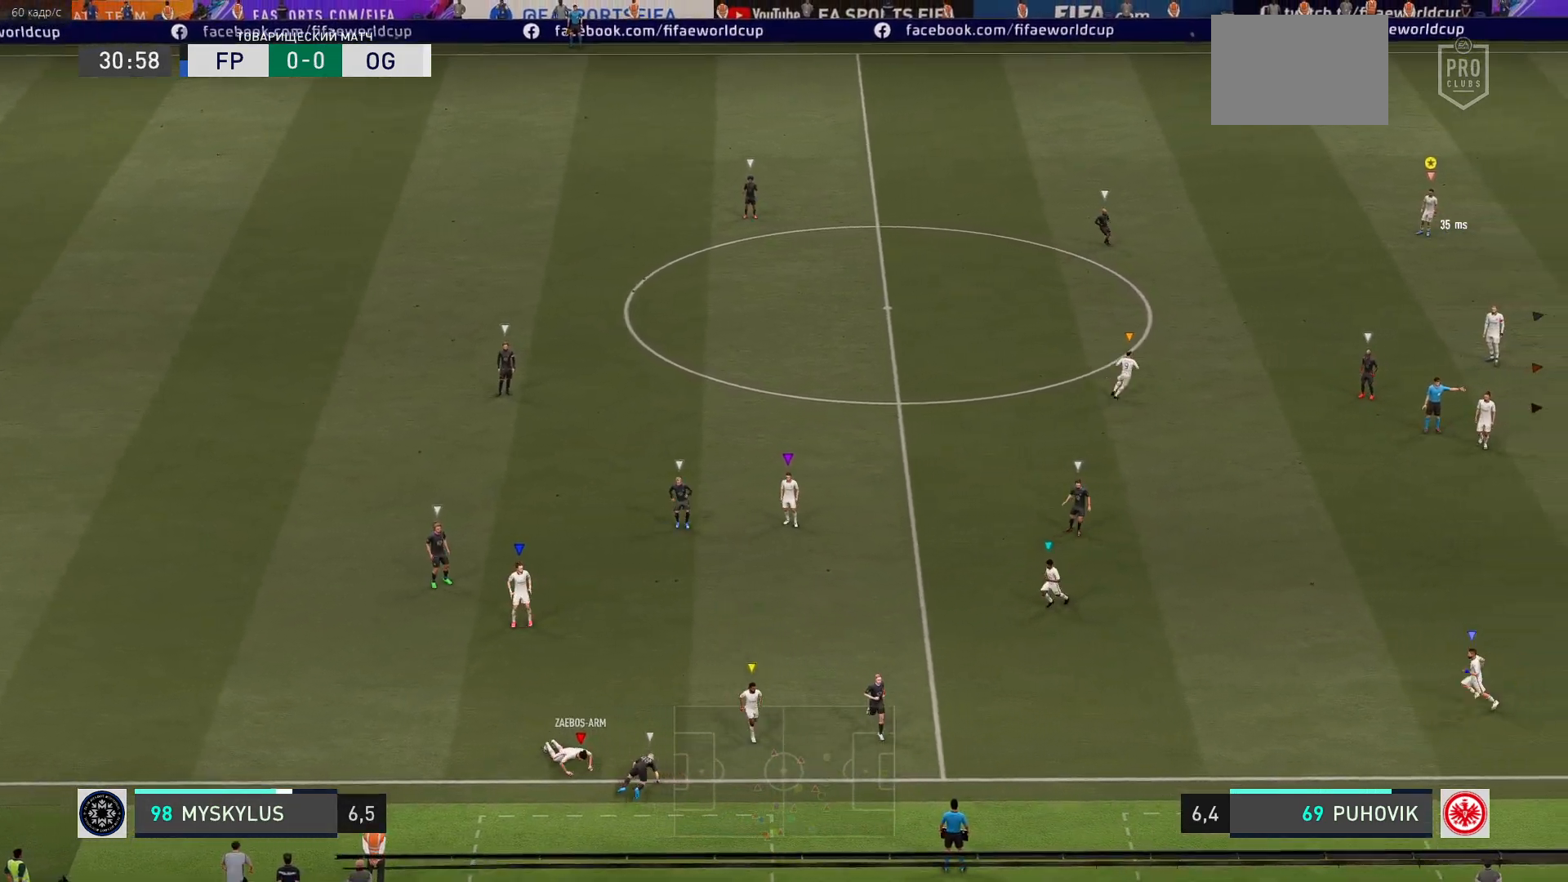
{"buttons": [], "left_stick": "center", "events": [[217, "left_stick", "down"], [433, "left_stick", "center"]]}
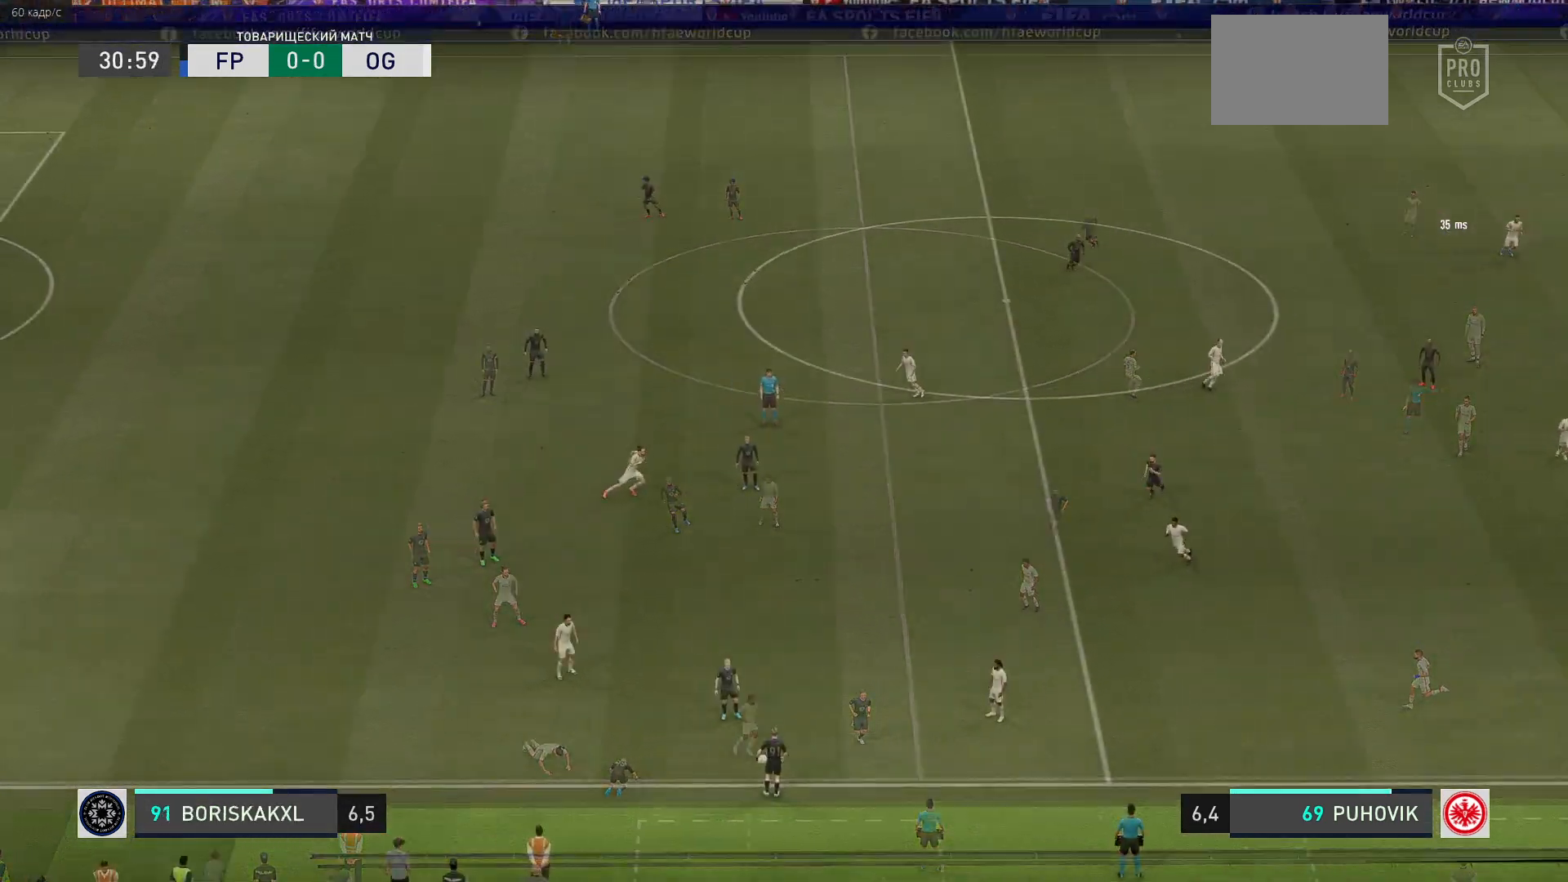
{"buttons": [], "left_stick": "center", "events": []}
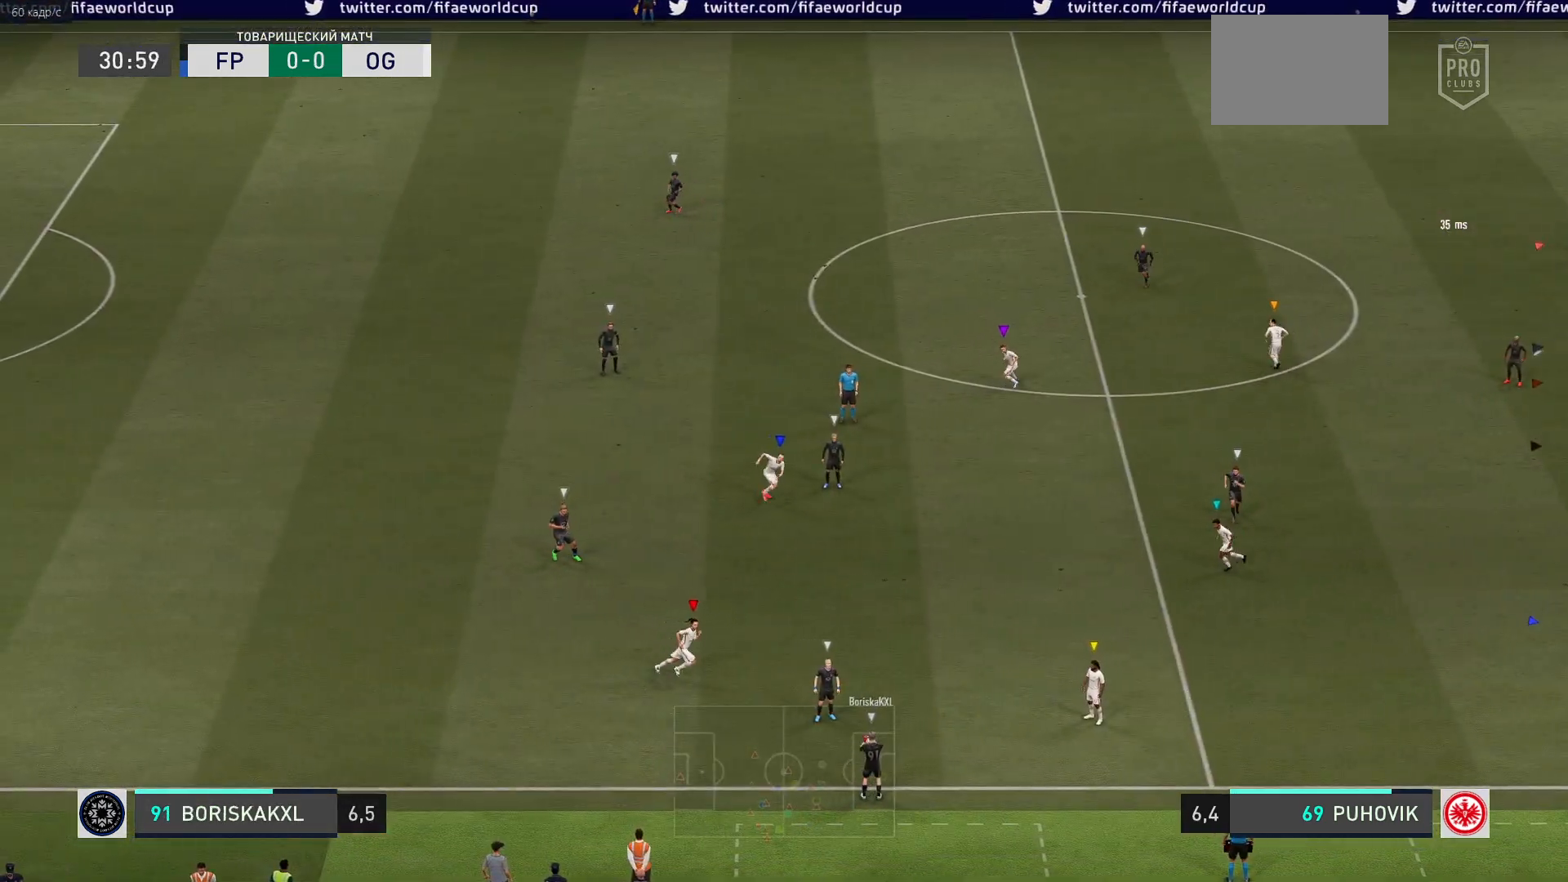
{"buttons": [], "left_stick": "center", "events": [[33, "left_stick", "down-right"], [167, "left_stick", "down"], [433, "left_stick", "center"]]}
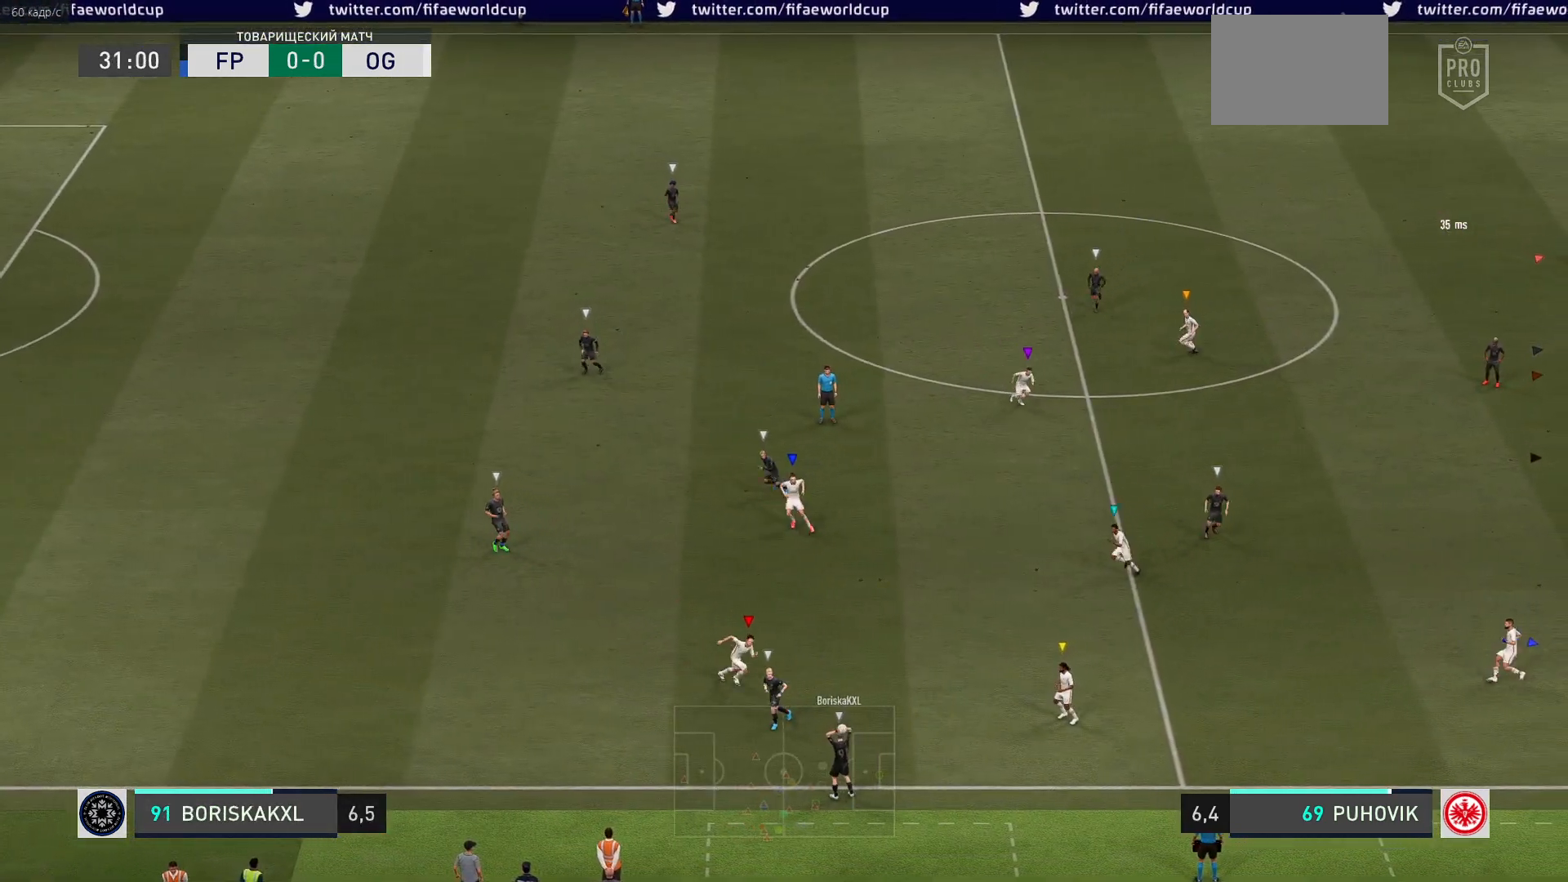
{"buttons": [], "left_stick": "center", "events": []}
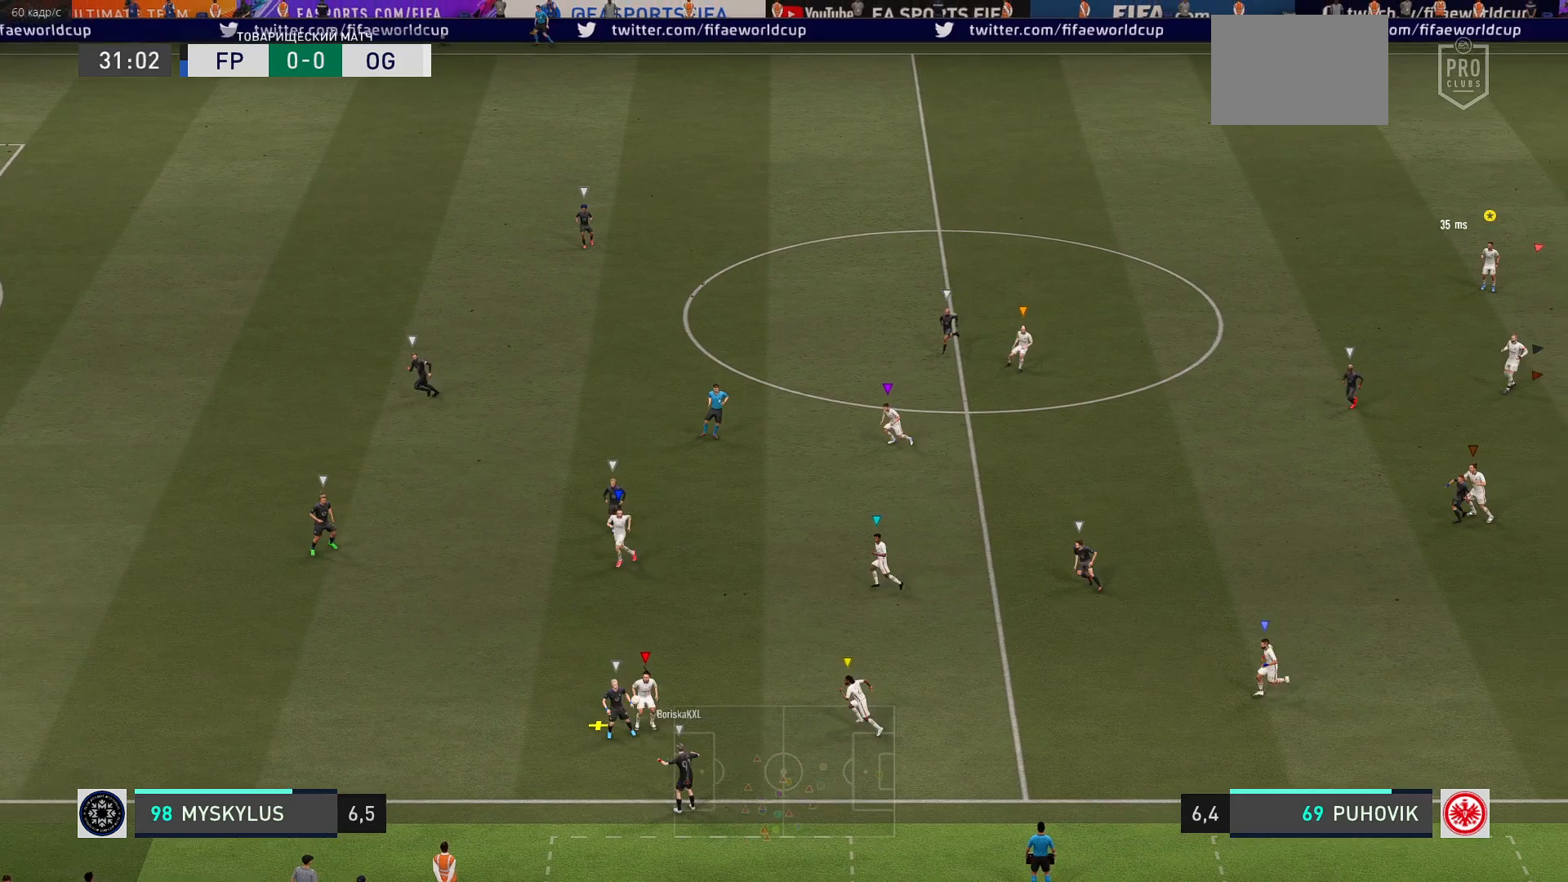
{"buttons": [], "left_stick": "center", "events": []}
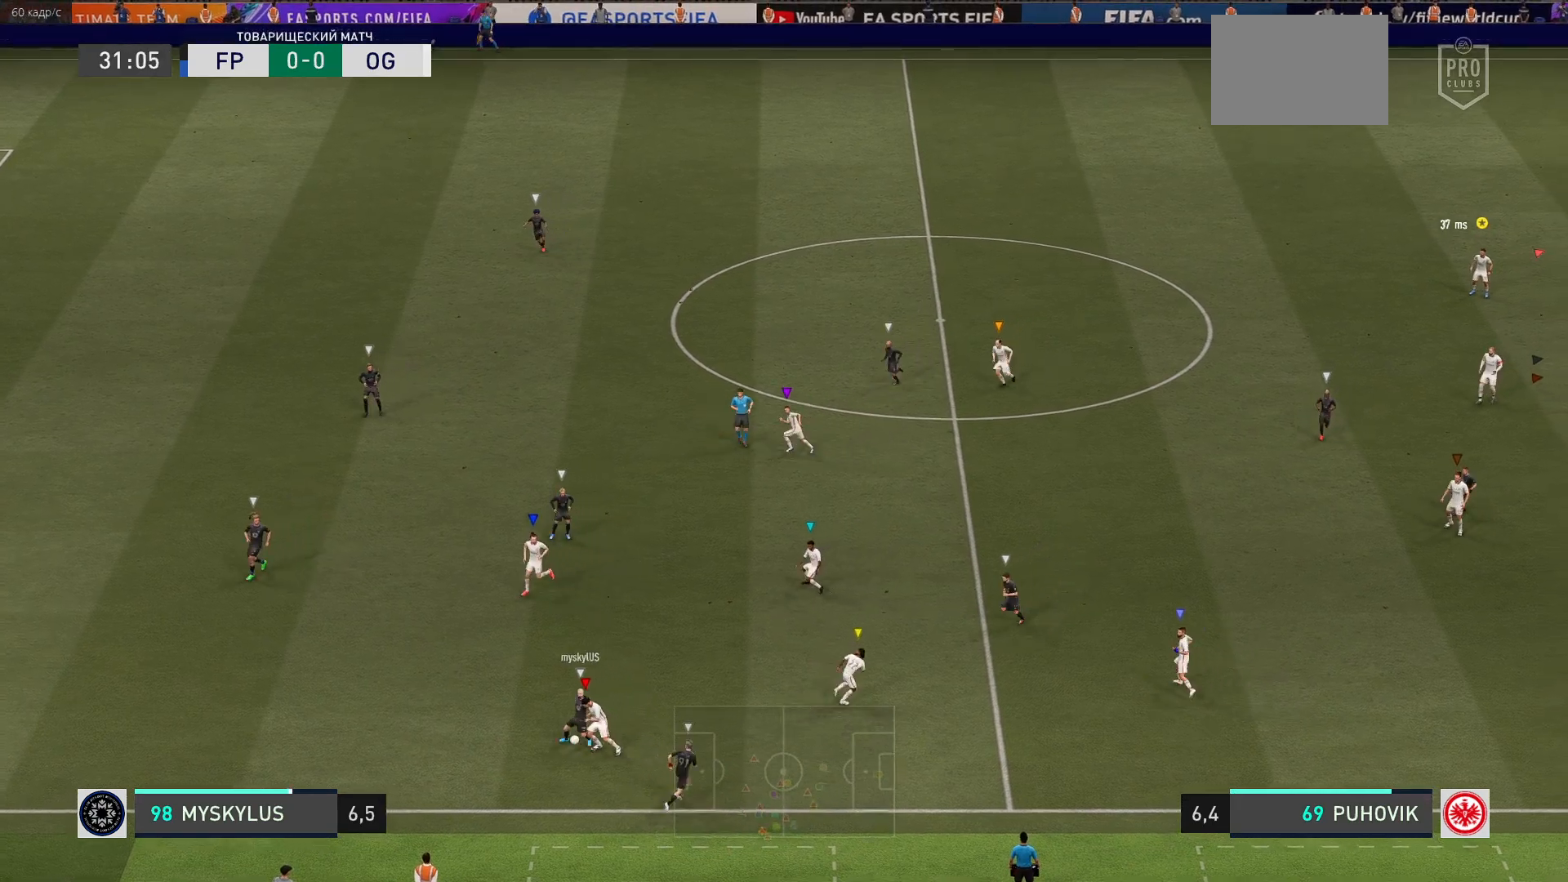
{"buttons": [], "left_stick": "center", "events": []}
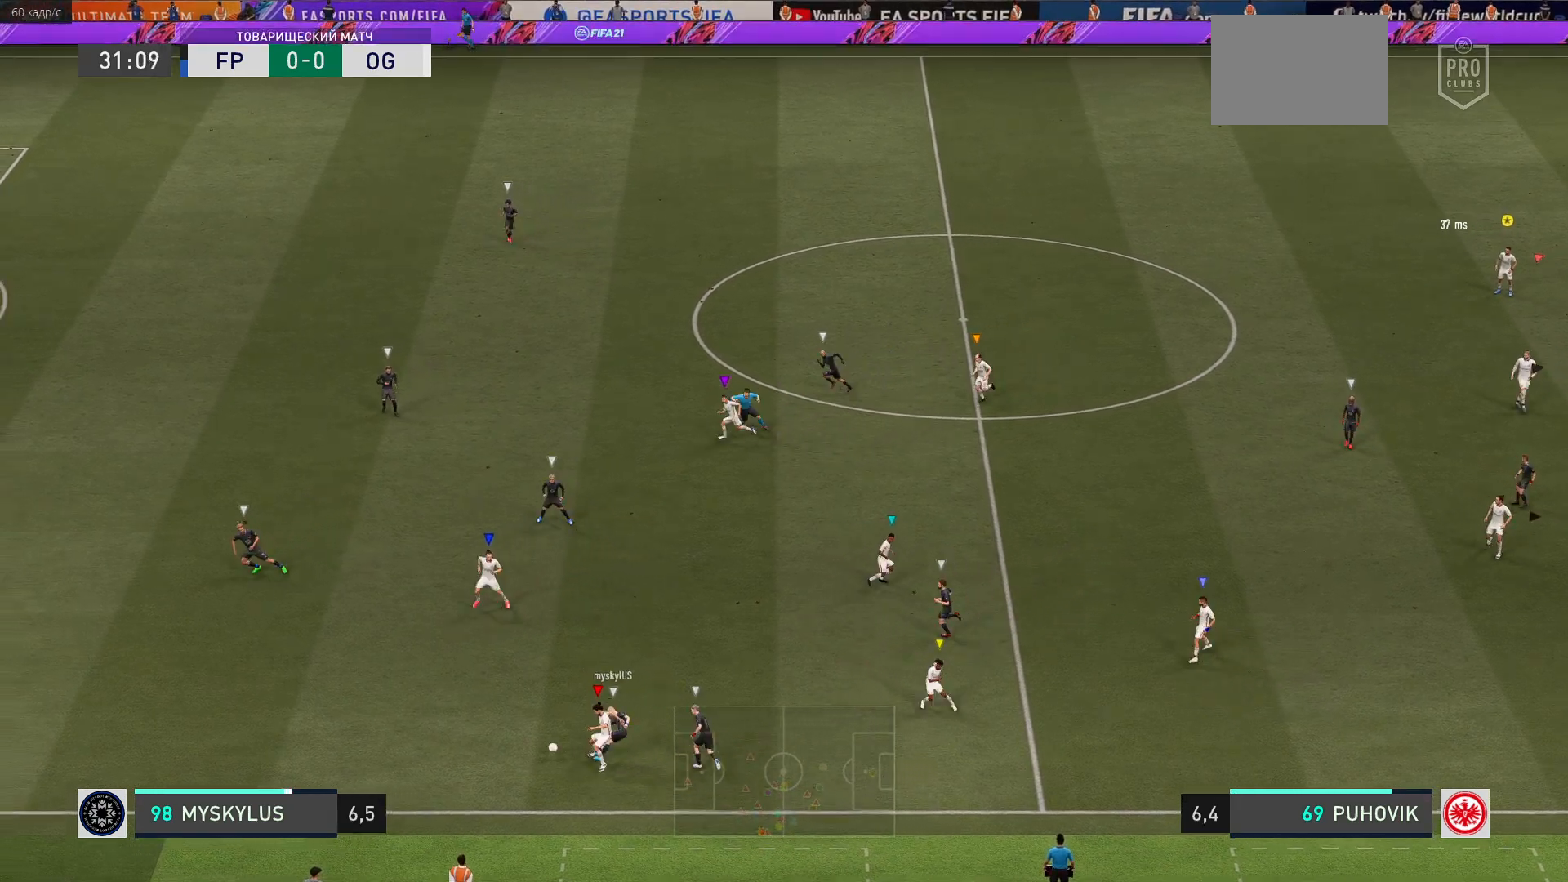
{"buttons": [], "left_stick": "center", "events": []}
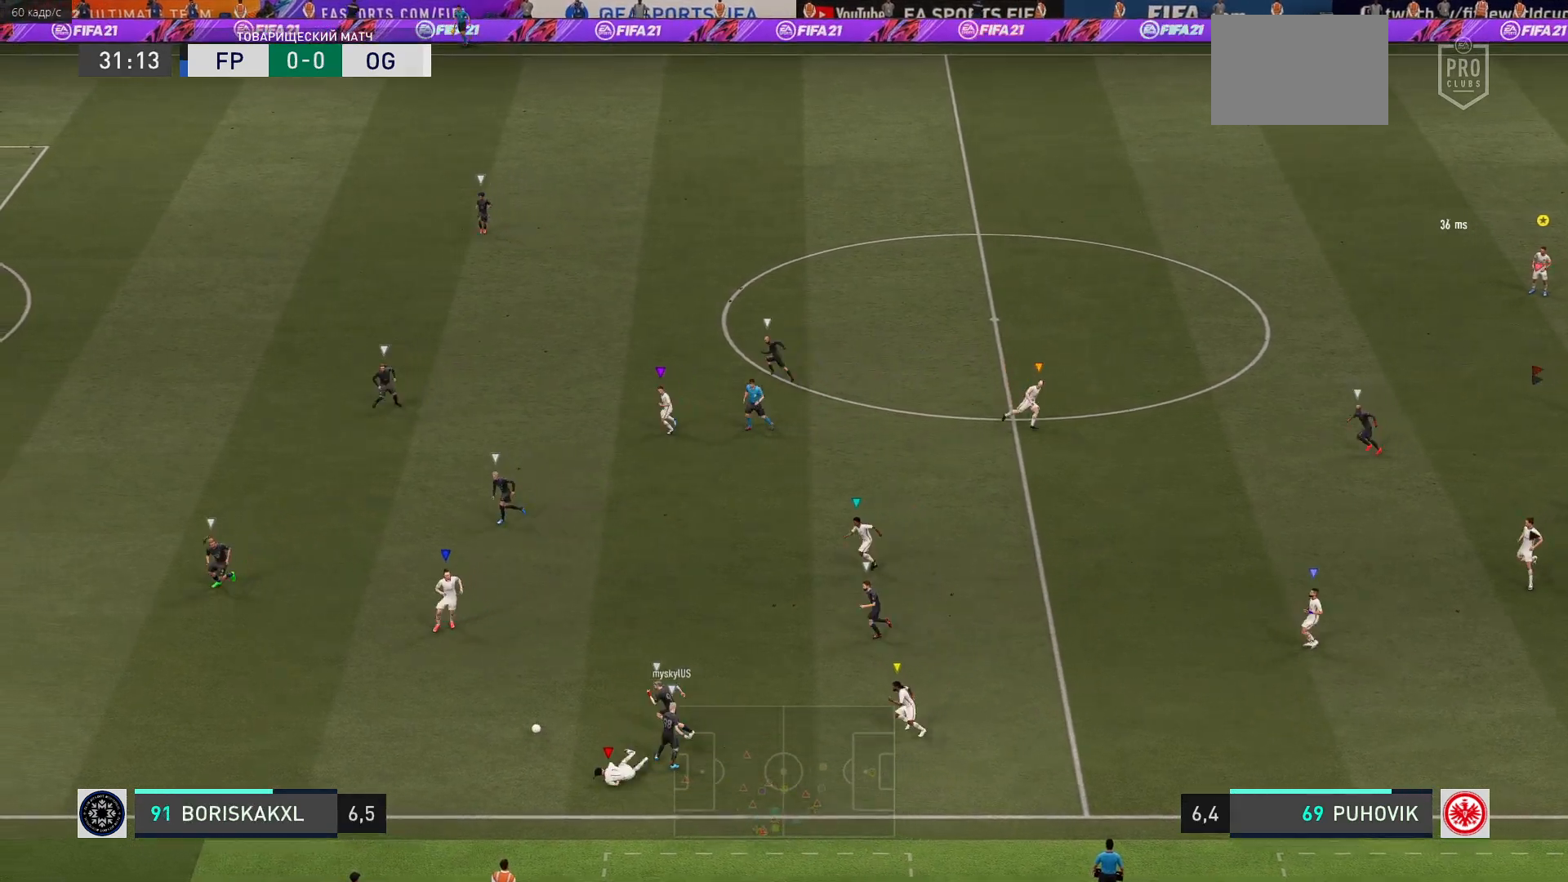
{"buttons": [], "left_stick": "center", "events": [[33, "left_stick", "up-left"], [167, "left_stick", "center"], [233, "R2", "down"], [350, "R2", "up"]]}
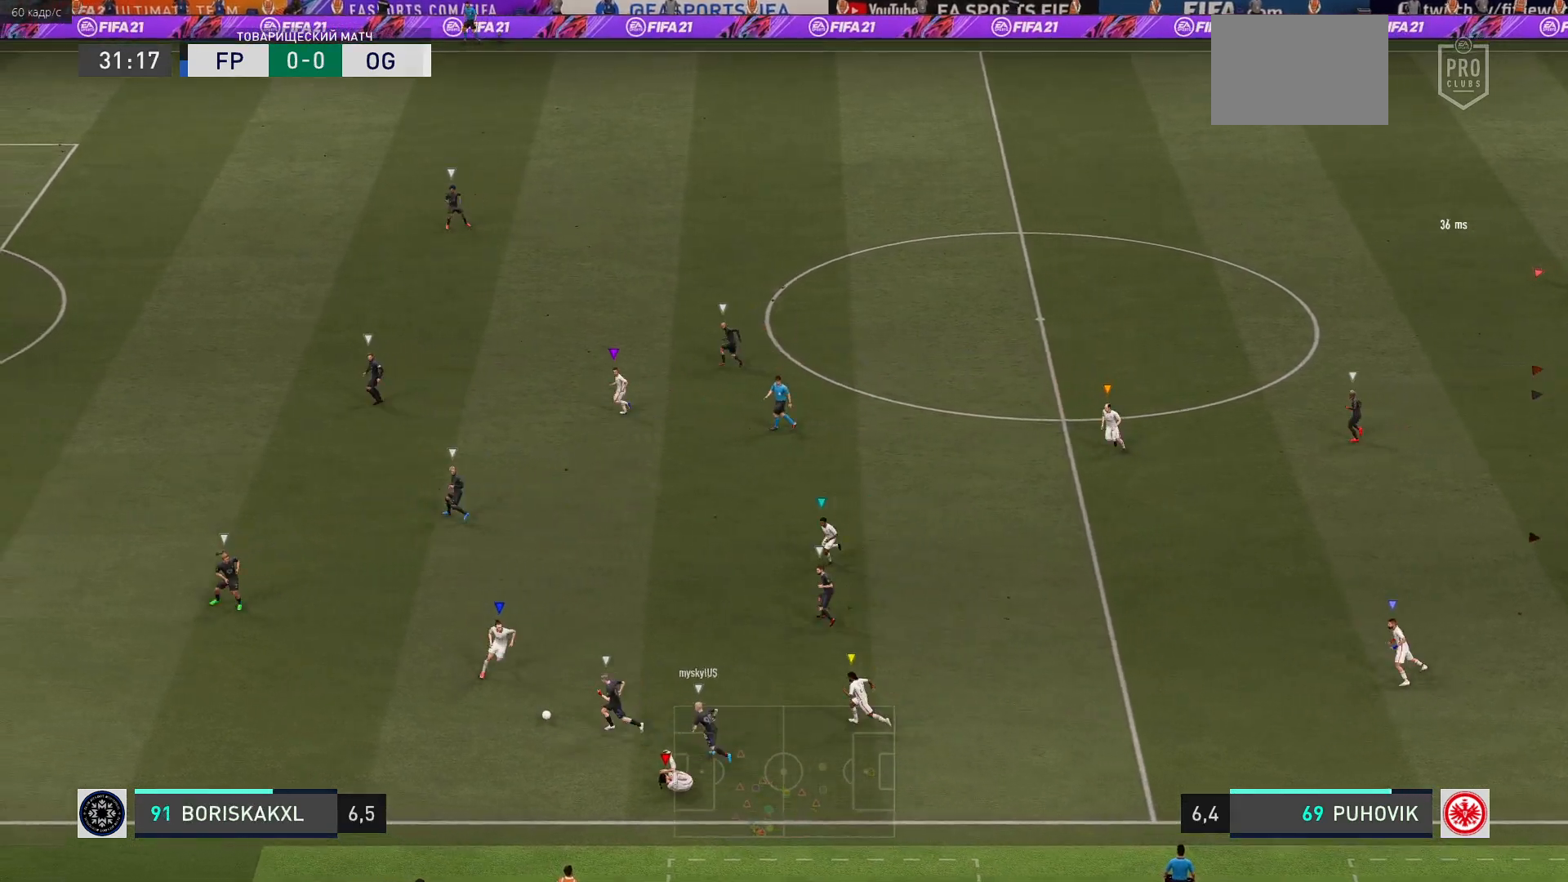
{"buttons": [], "left_stick": "center"}